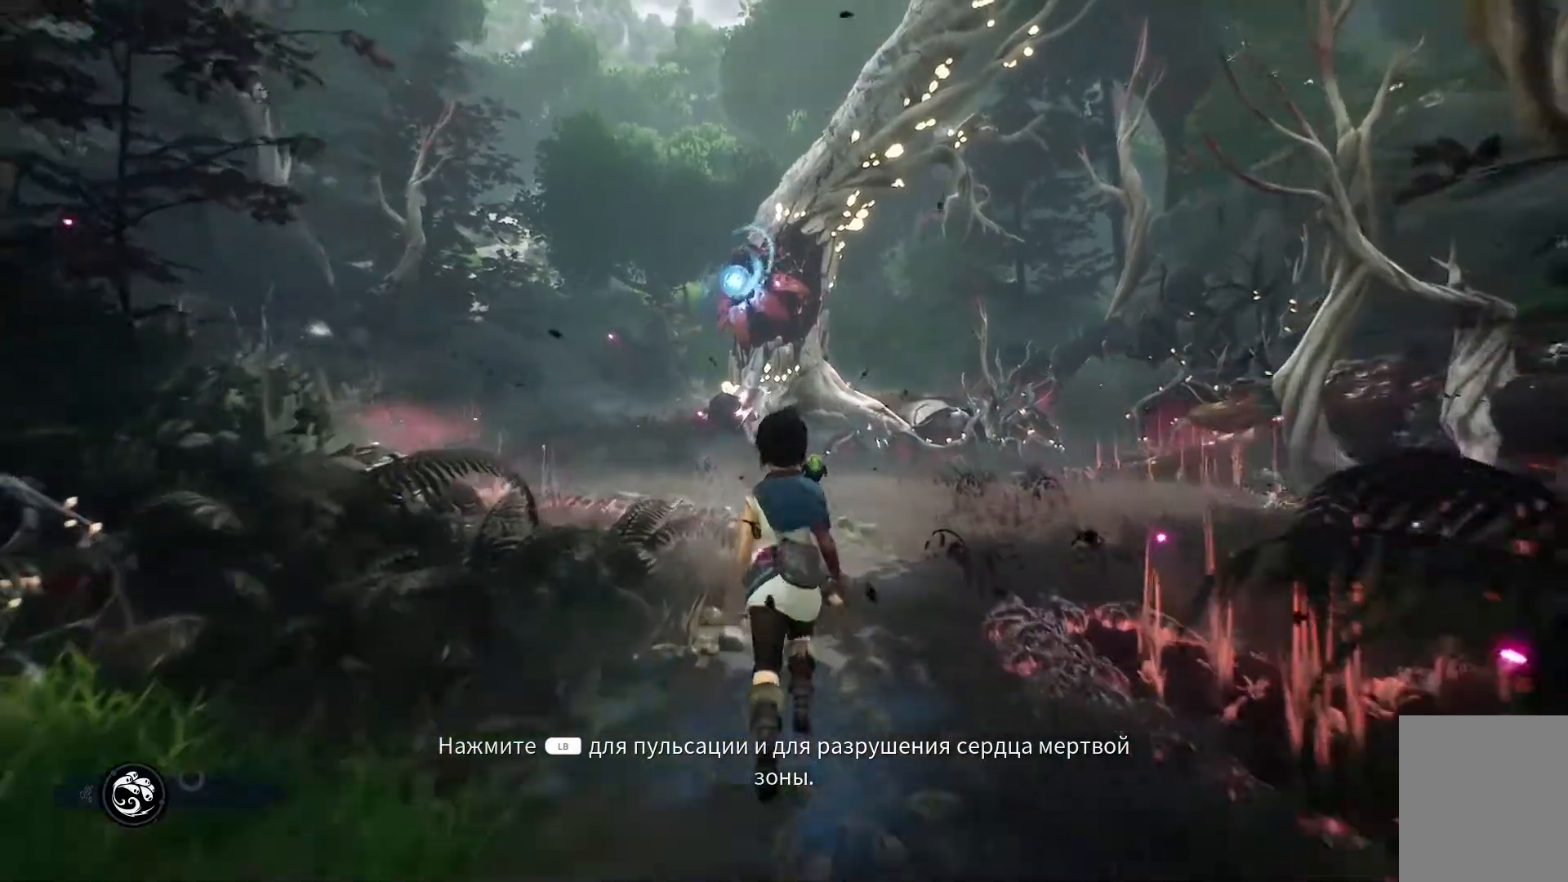
Gameplay with a controller (Xbox layout); each line is a JSON object with the inputs held at the frame after it. "events" lists button and stick changes between this image and that frame as [ms after this image, input, new state], when the widget could be followed in between.
{"buttons": [], "left_stick": "up", "right_stick": "center", "events": [[200, "L1", "down"], [317, "L1", "up"]]}
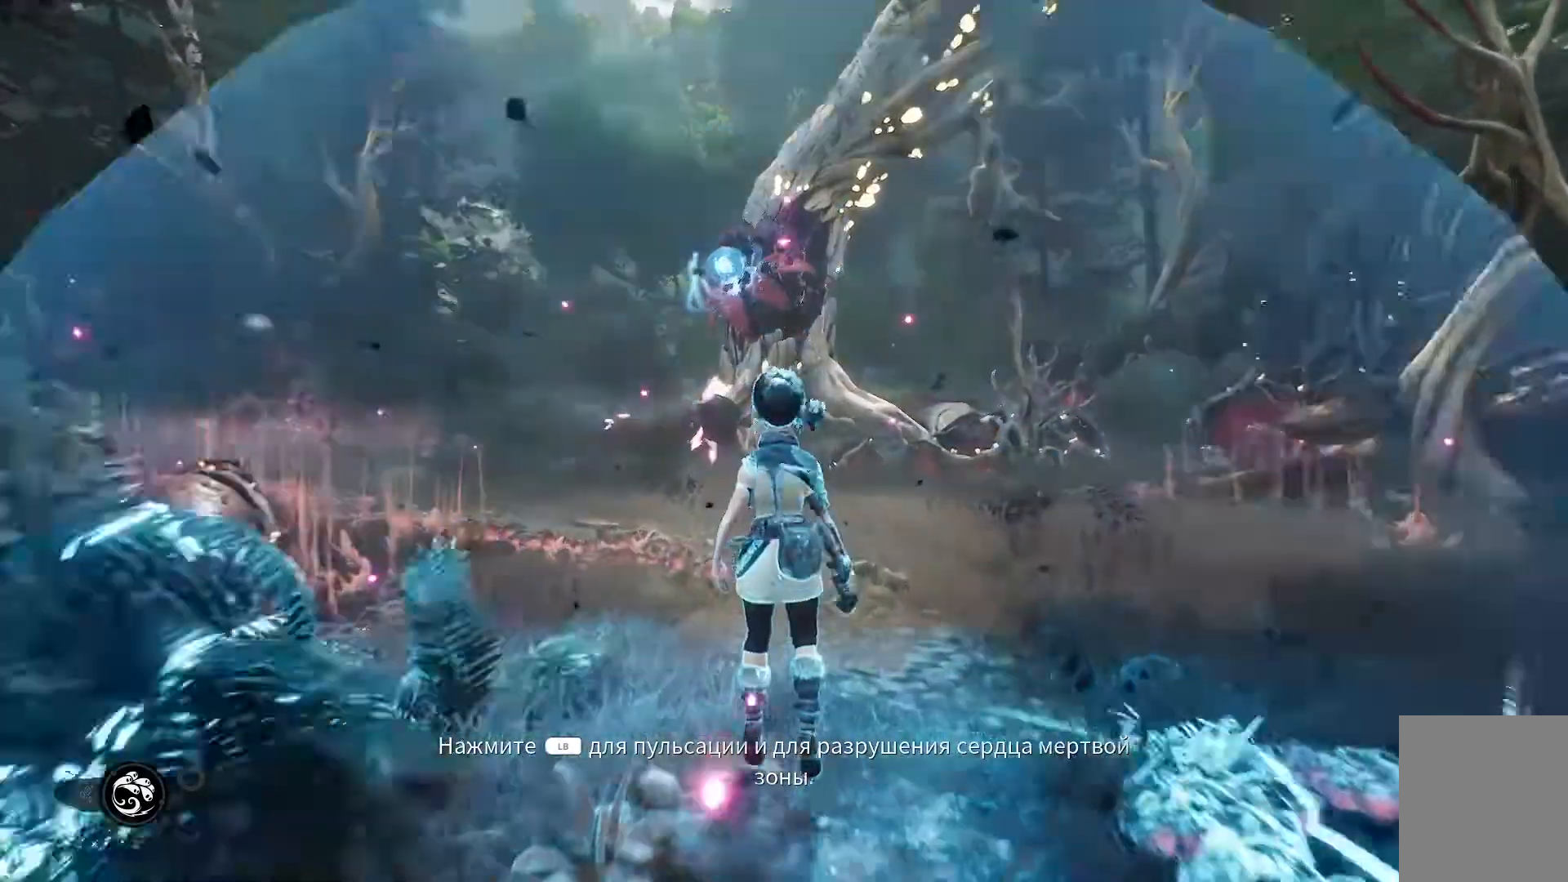
{"buttons": [], "left_stick": "center", "right_stick": "center", "events": [[50, "left_stick", "center"]]}
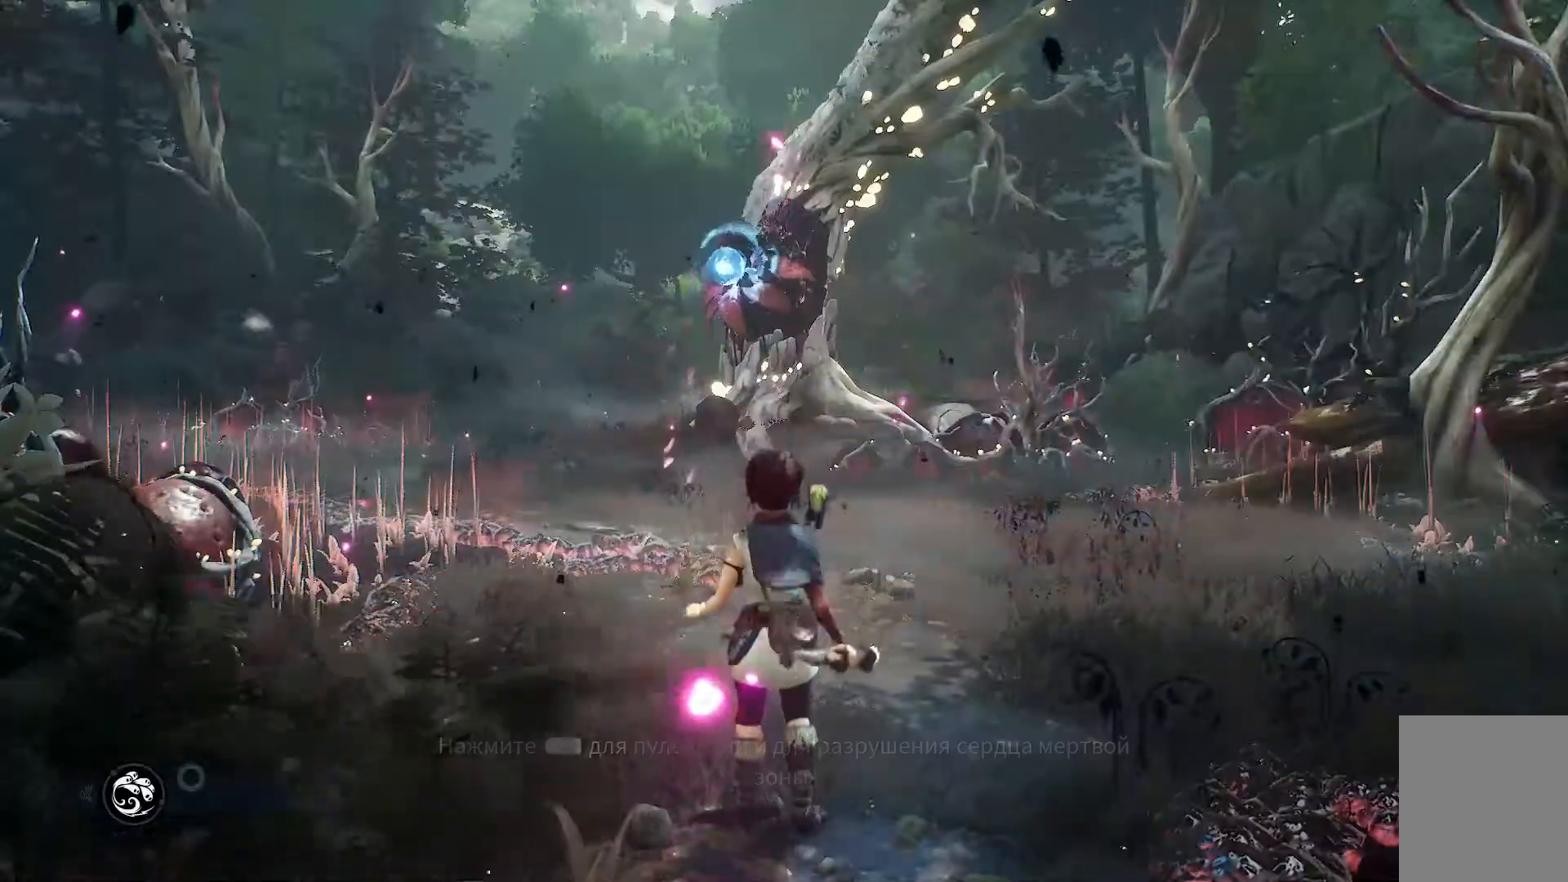
{"buttons": [], "left_stick": "up", "right_stick": "center", "events": [[367, "left_stick", "up"]]}
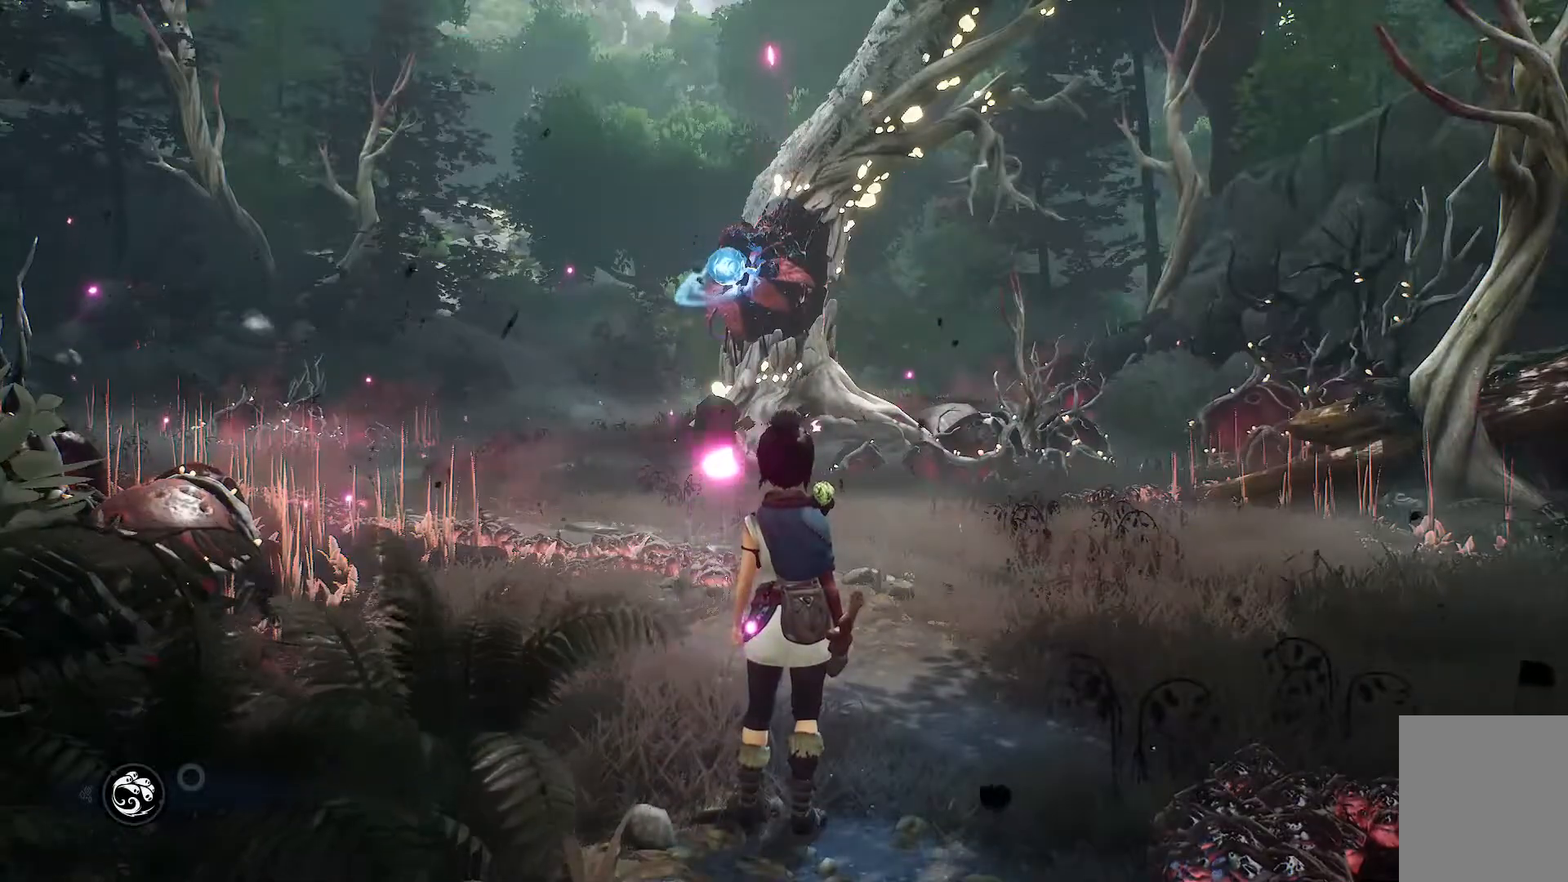
{"buttons": [], "left_stick": "up", "right_stick": "center", "events": []}
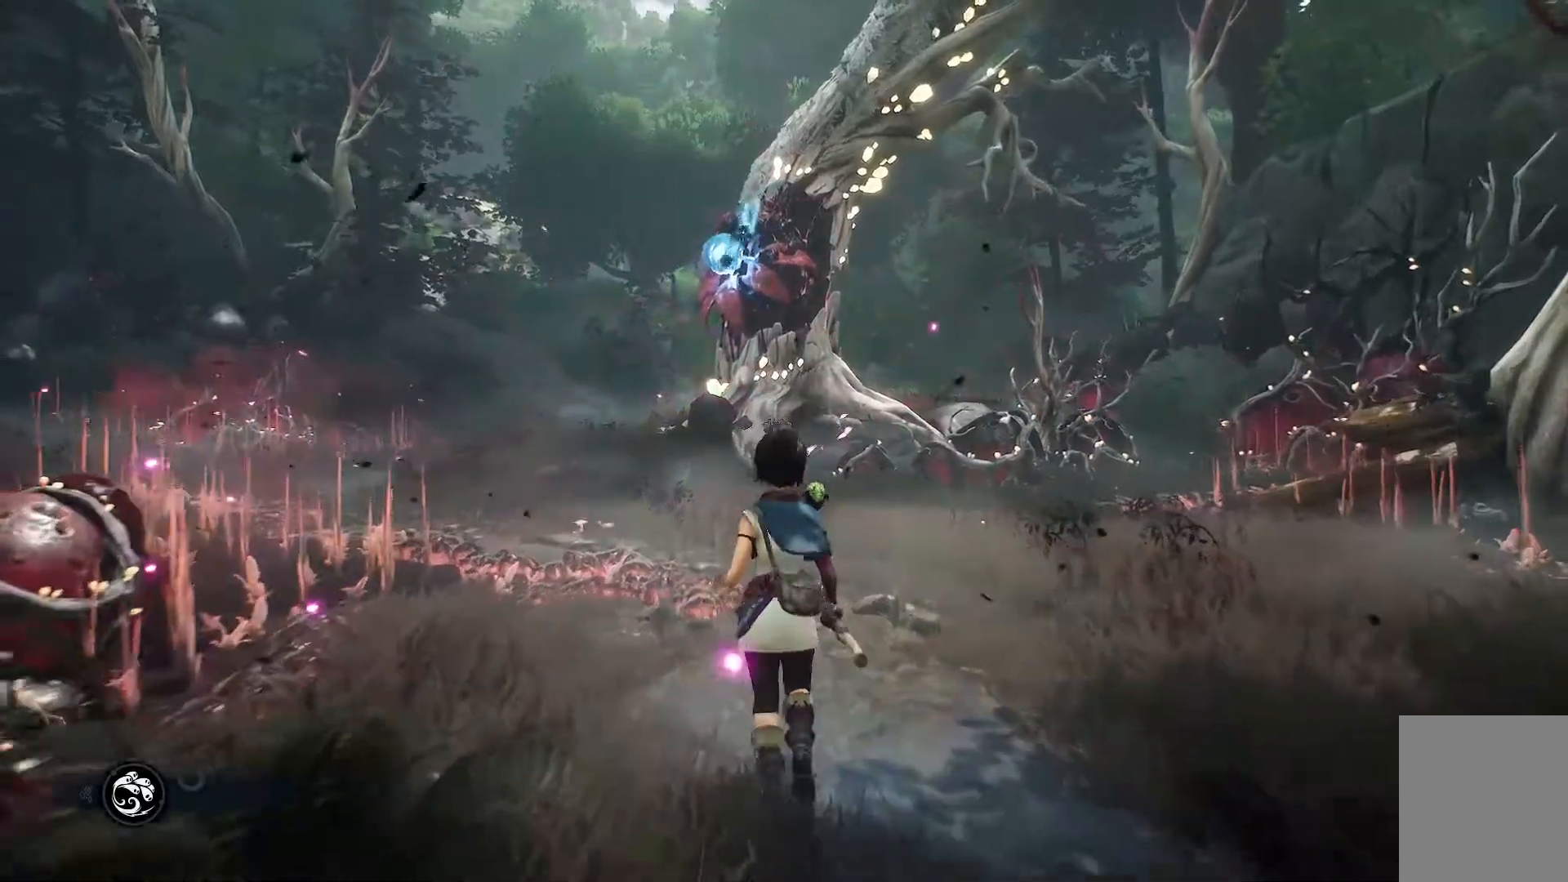
{"buttons": [], "left_stick": "up", "right_stick": "center", "events": []}
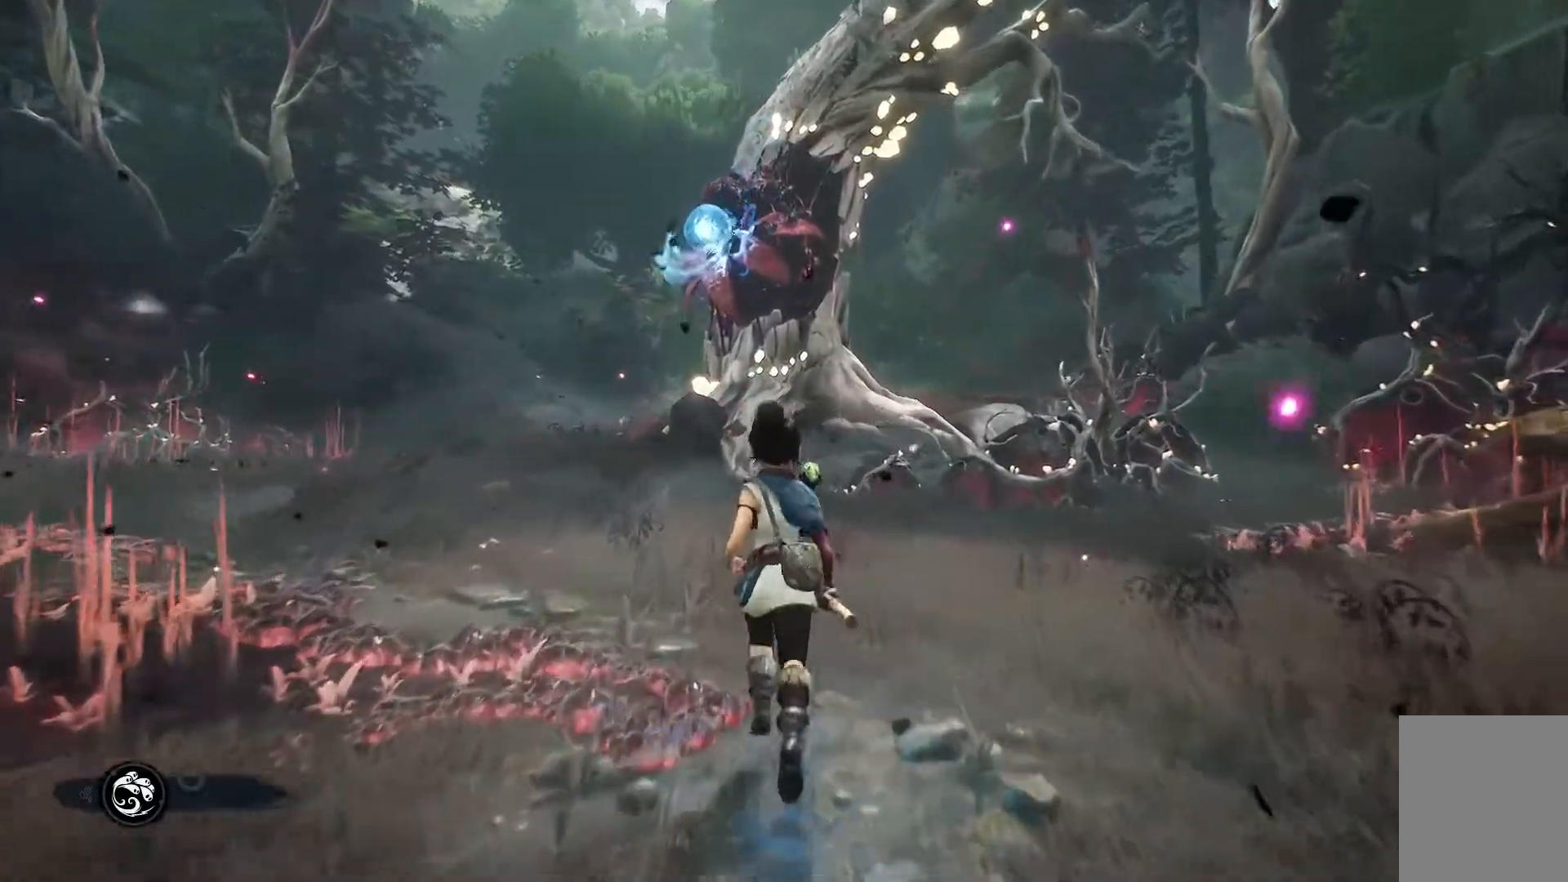
{"buttons": [], "left_stick": "up", "right_stick": "center", "events": [[100, "right_stick", "up"], [401, "right_stick", "center"]]}
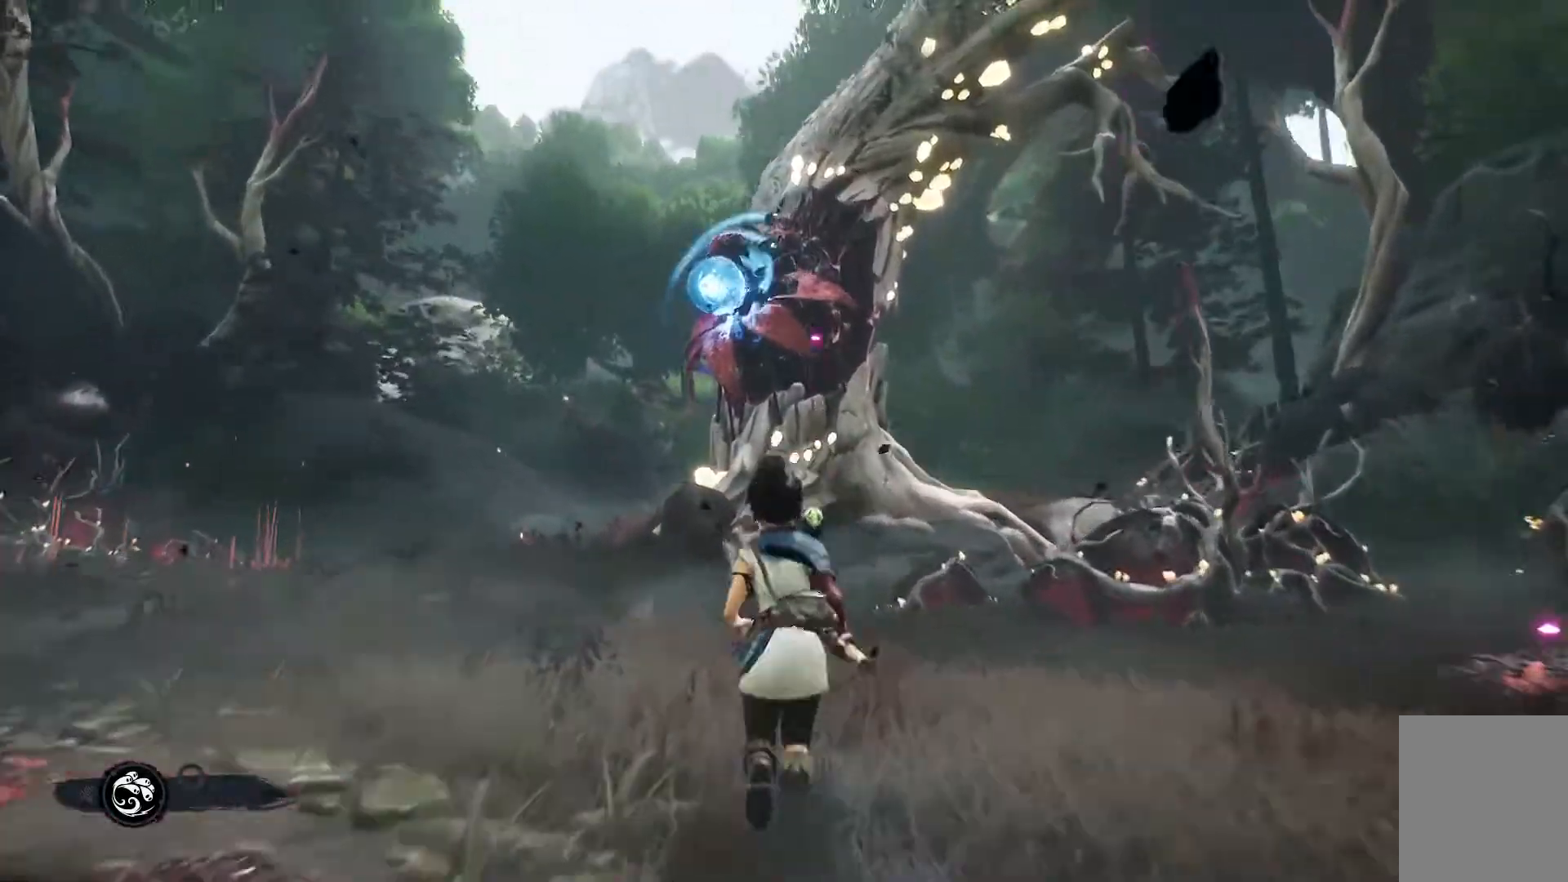
{"buttons": [], "left_stick": "up", "right_stick": "center", "events": []}
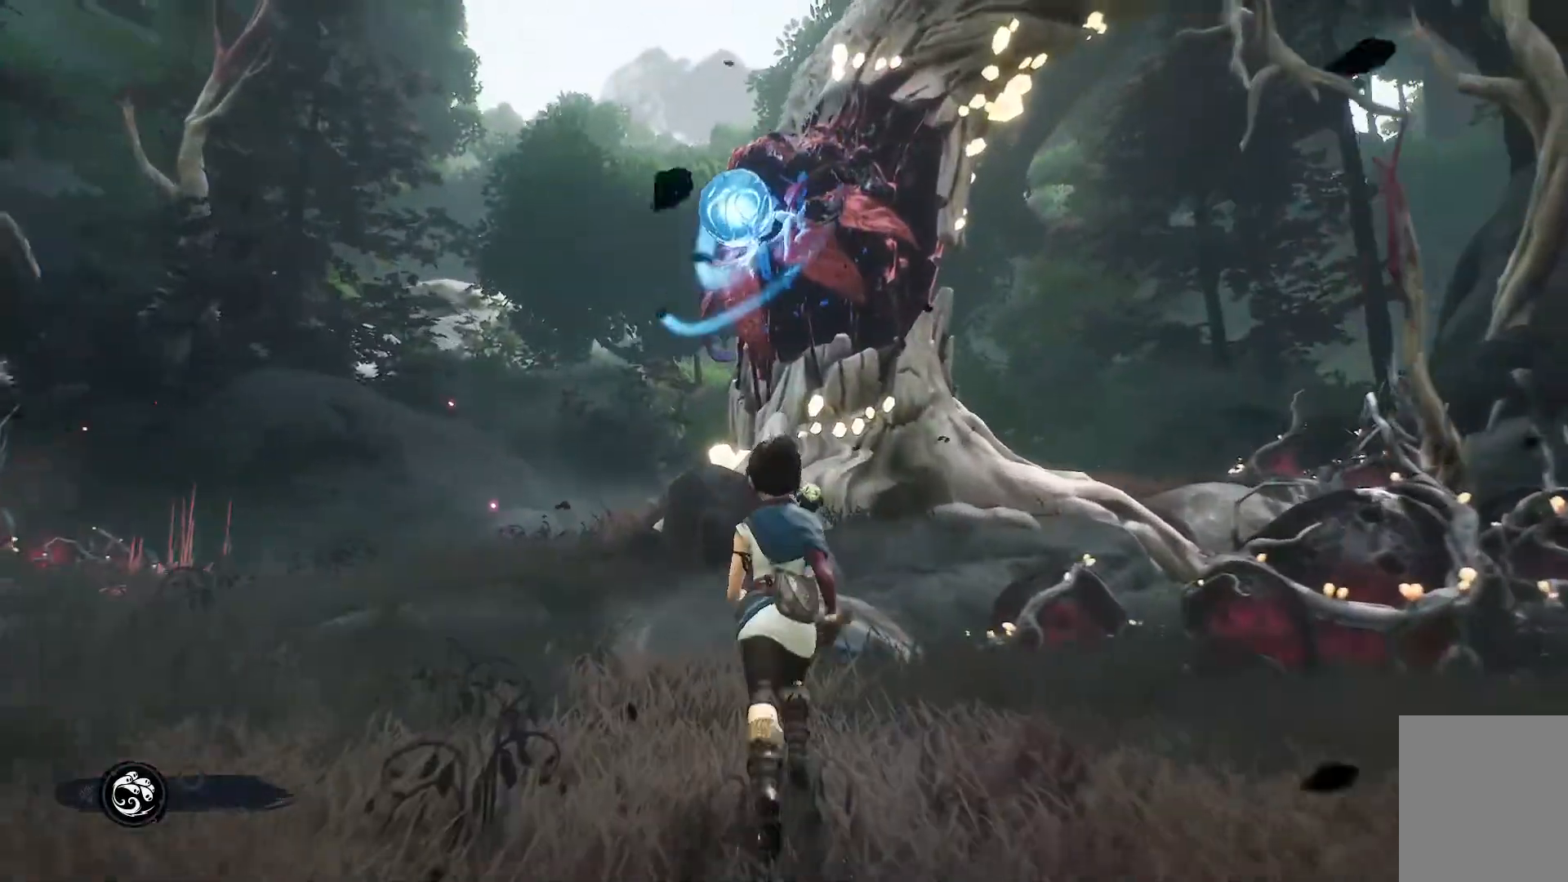
{"buttons": [], "left_stick": "center", "right_stick": "center", "events": [[67, "L1", "down"], [84, "L1", "up"], [117, "left_stick", "center"]]}
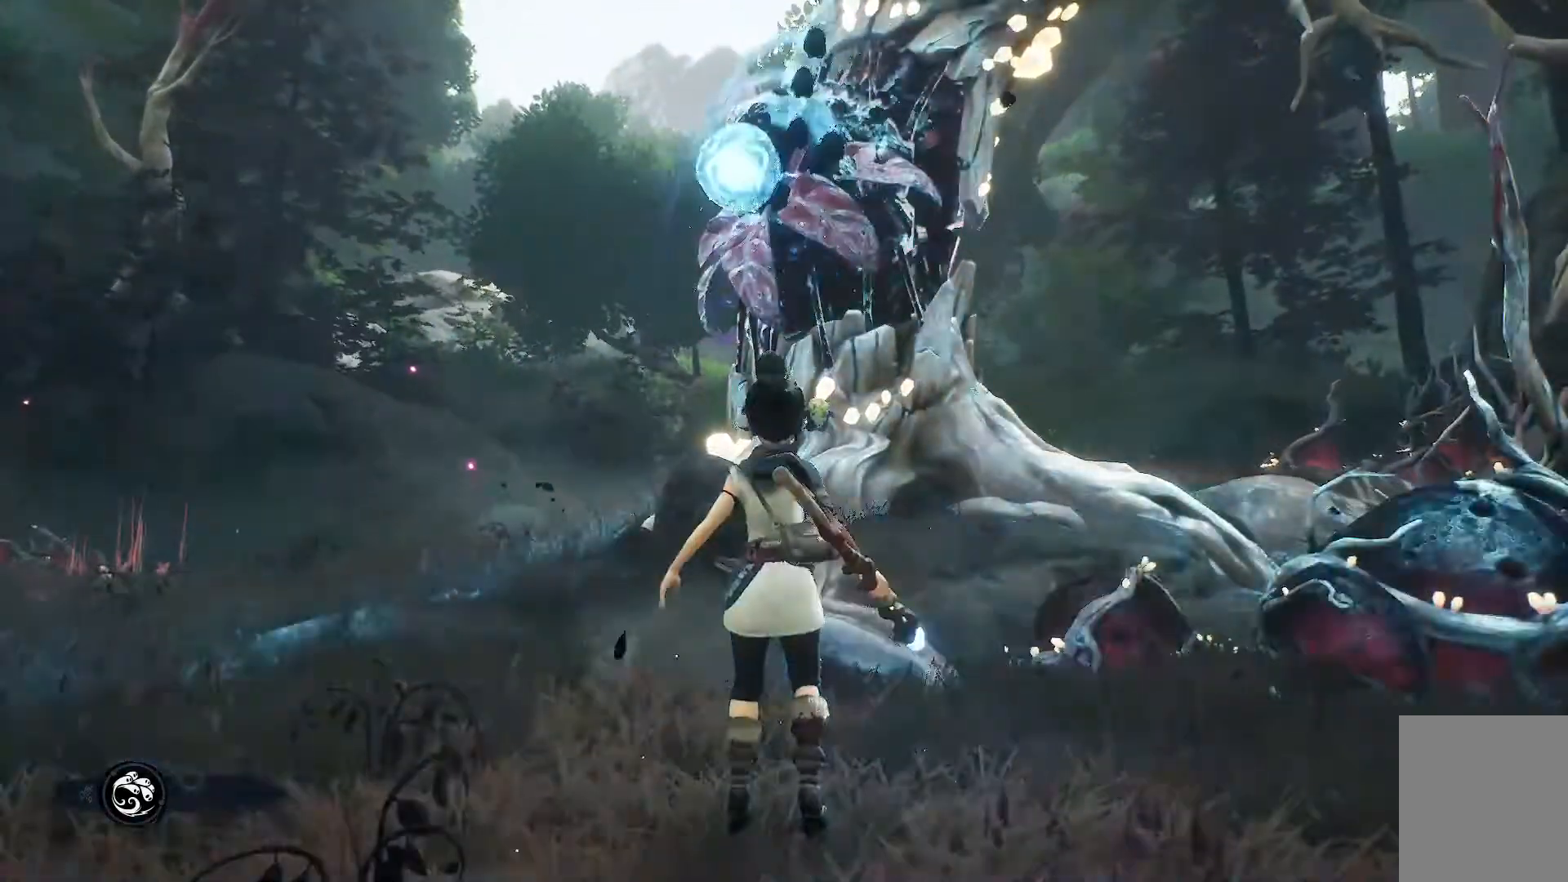
{"buttons": [], "left_stick": "center", "right_stick": "center", "events": []}
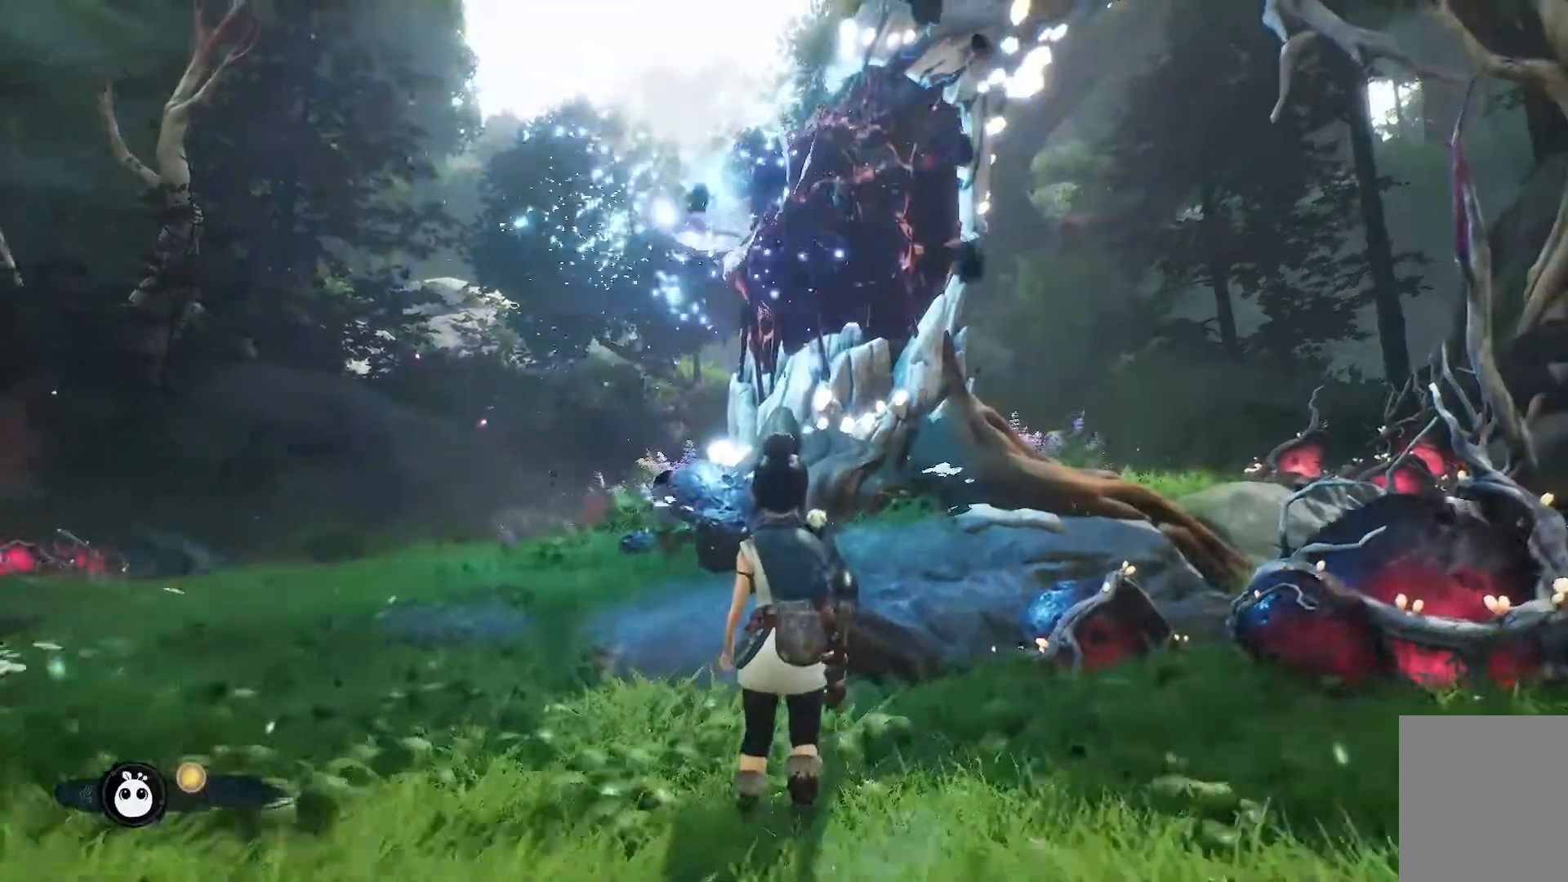
{"buttons": [], "left_stick": "center", "right_stick": "center", "events": []}
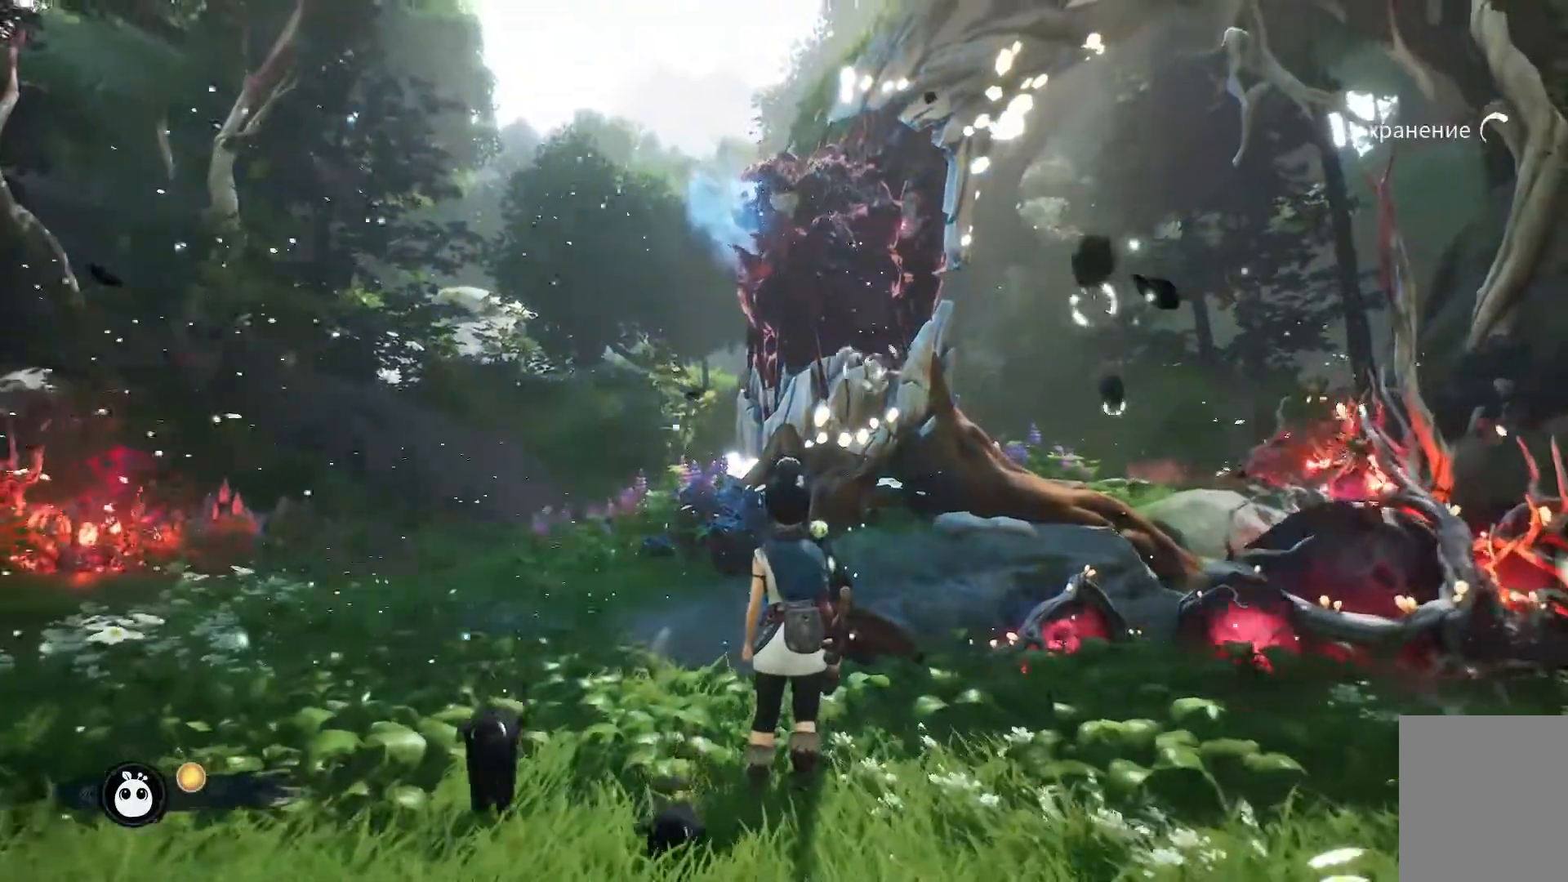
{"buttons": [], "left_stick": "center", "right_stick": "center", "events": []}
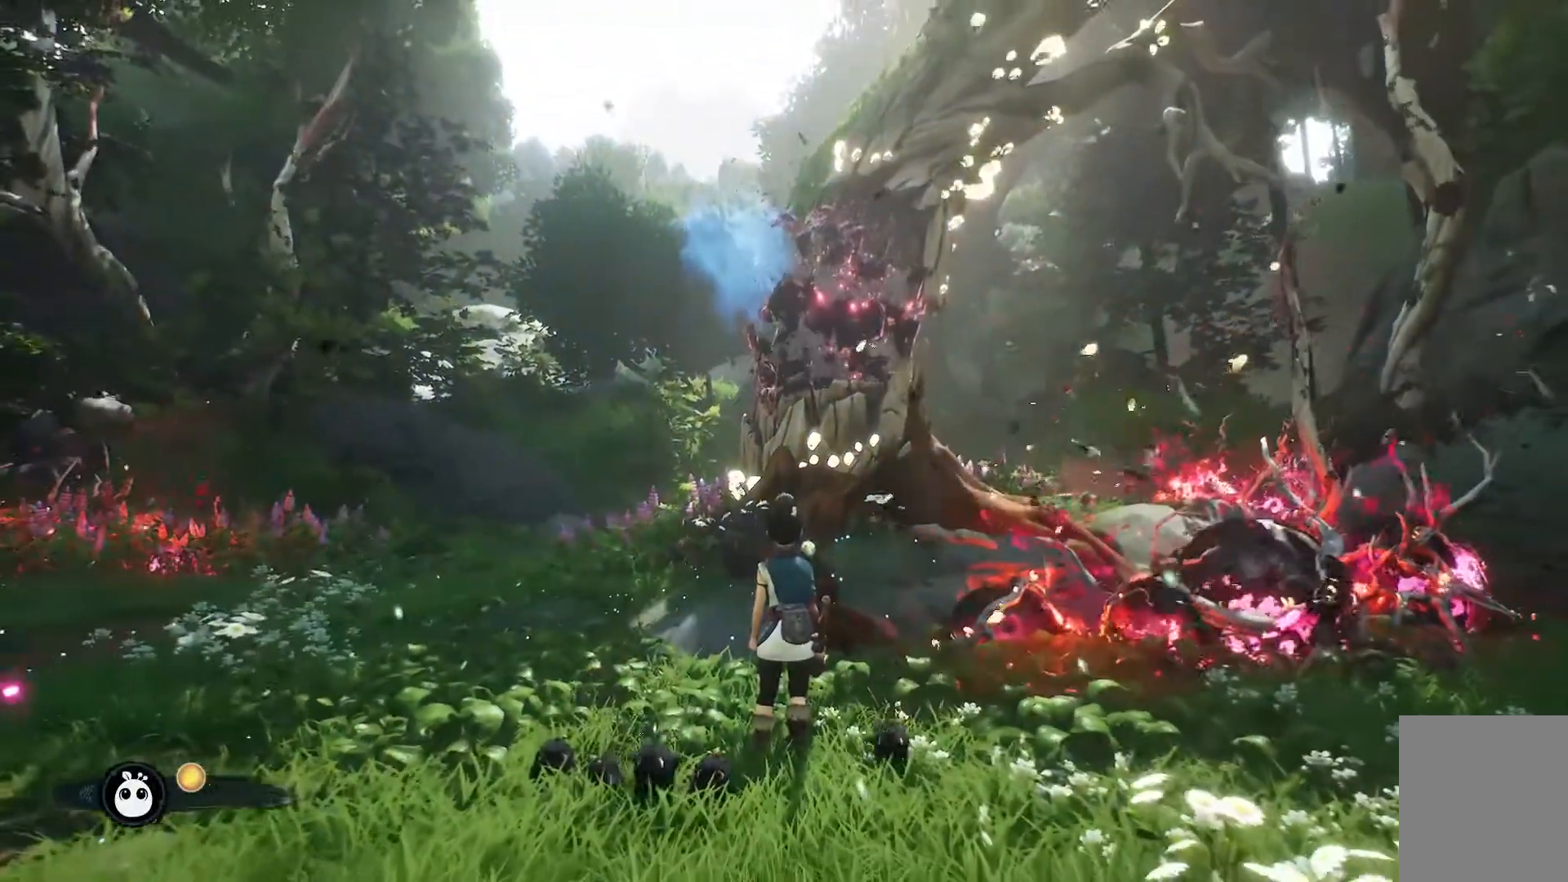
{"buttons": [], "left_stick": "center", "right_stick": "center"}
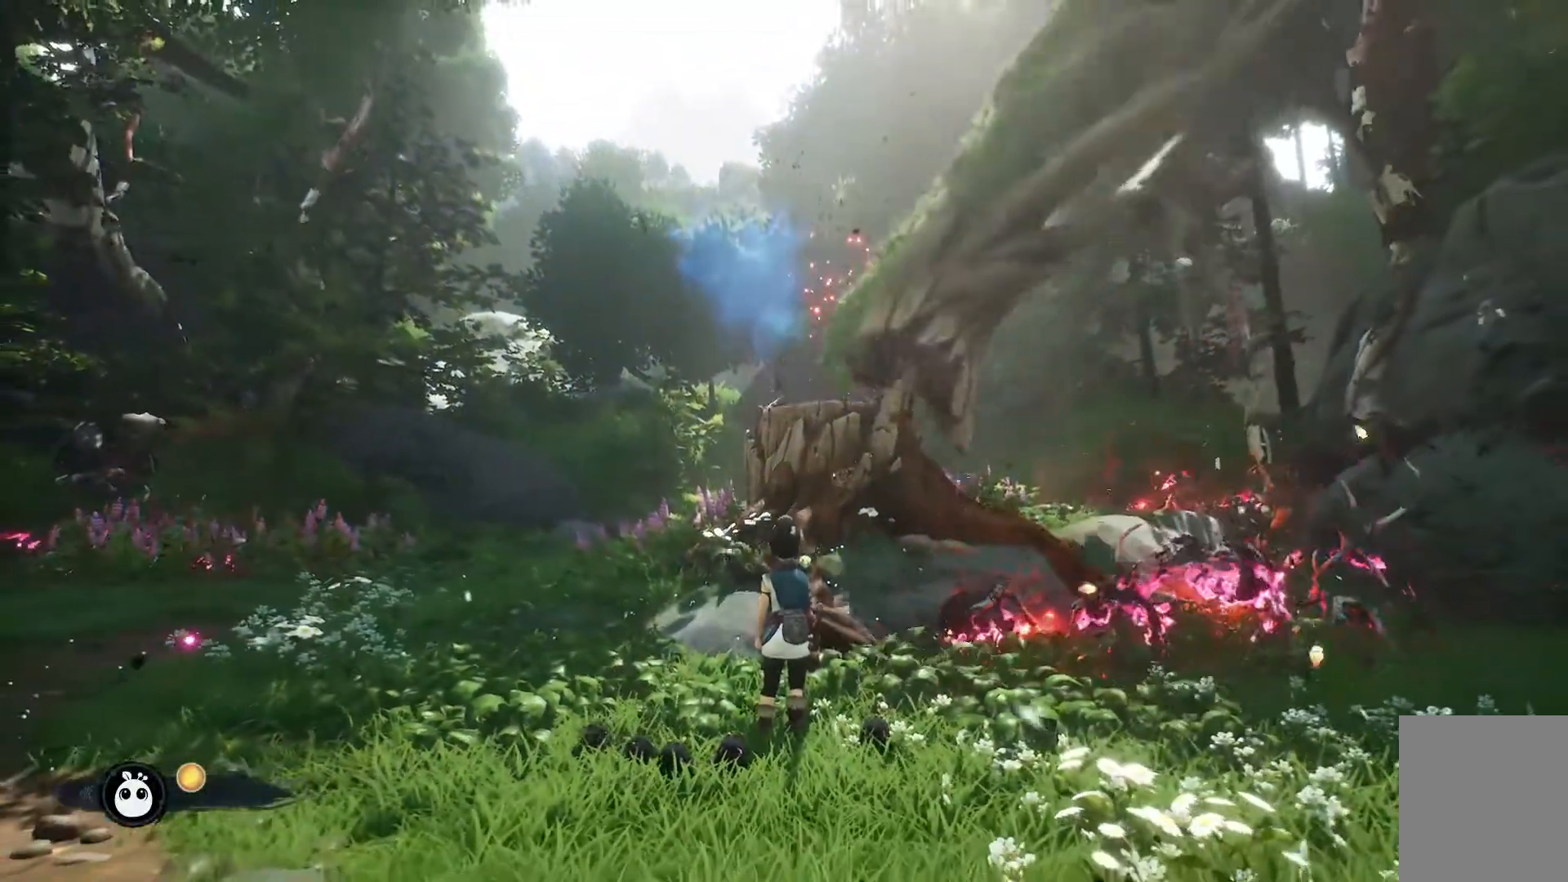
{"buttons": [], "left_stick": "center", "right_stick": "center", "events": []}
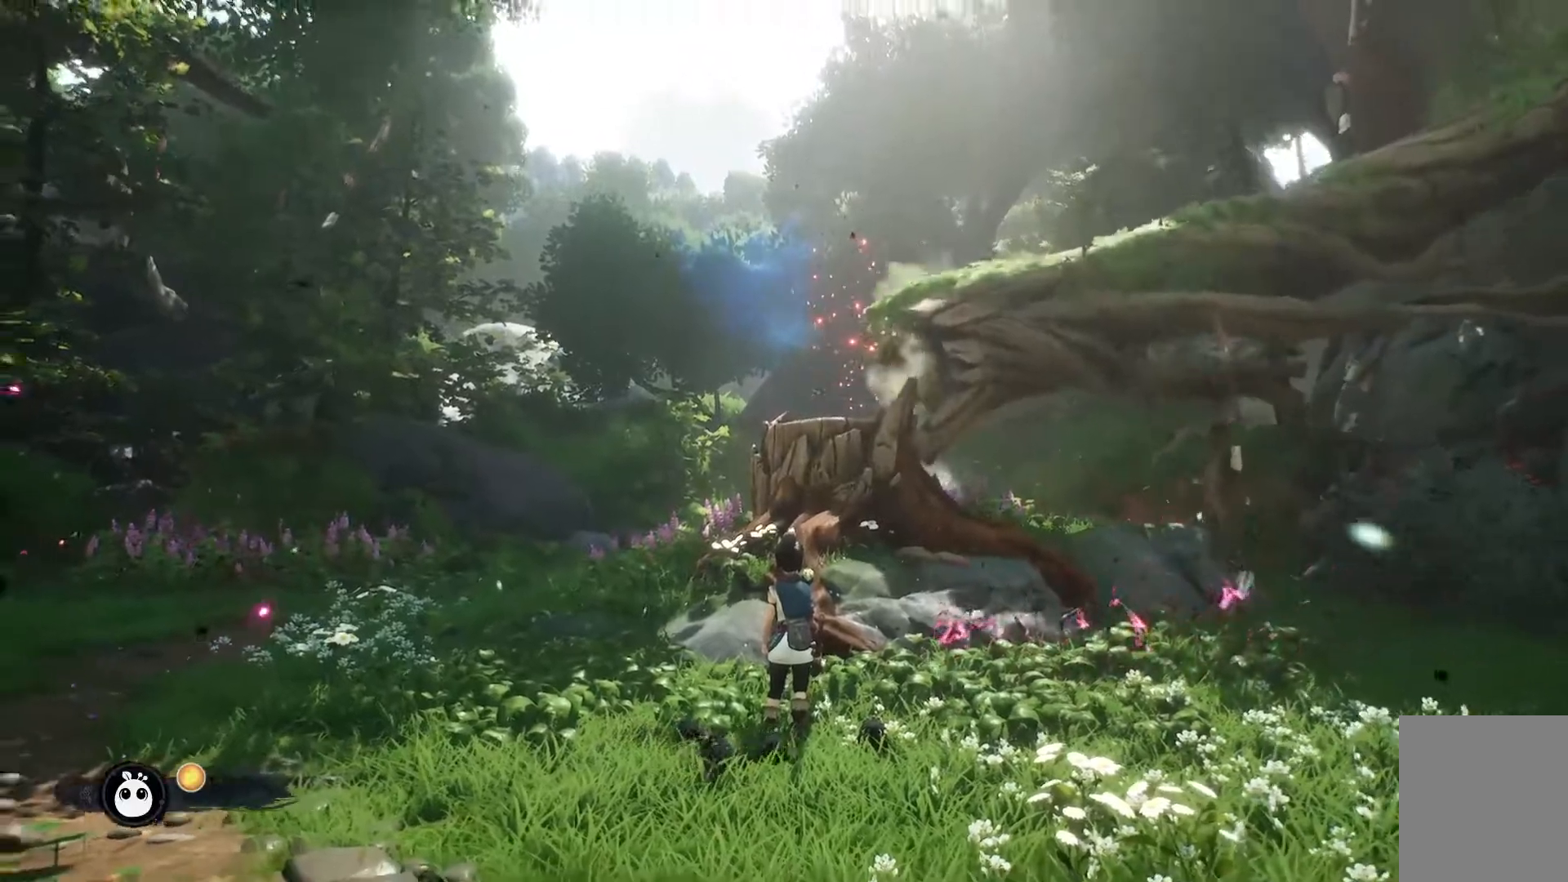
{"buttons": [], "left_stick": "center", "right_stick": "center", "events": [[417, "R1", "down"], [467, "R1", "up"]]}
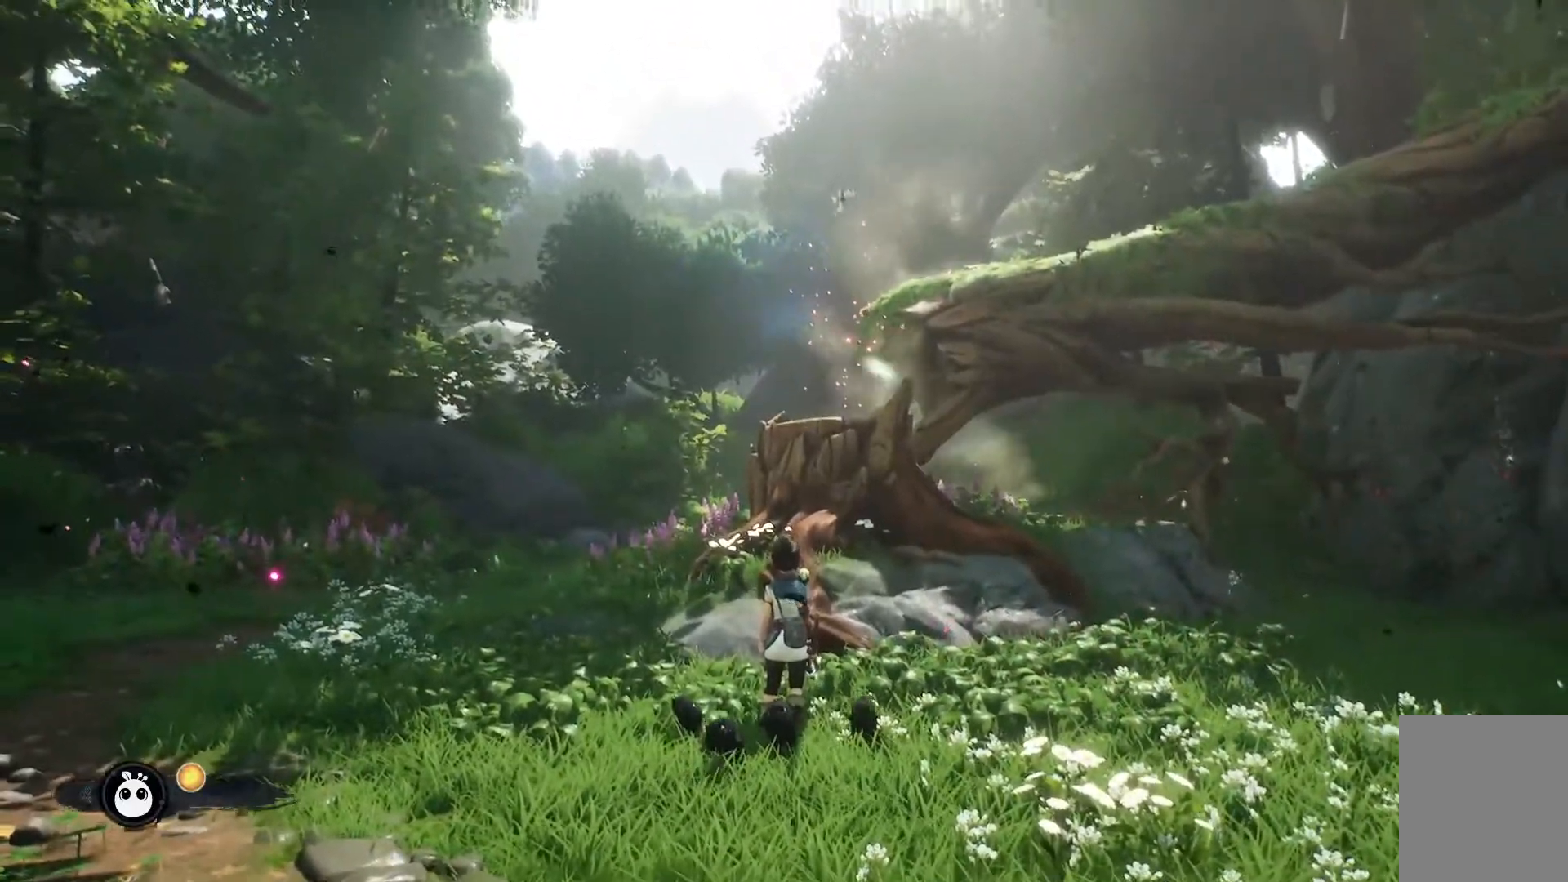
{"buttons": [], "left_stick": "center", "right_stick": "center", "events": []}
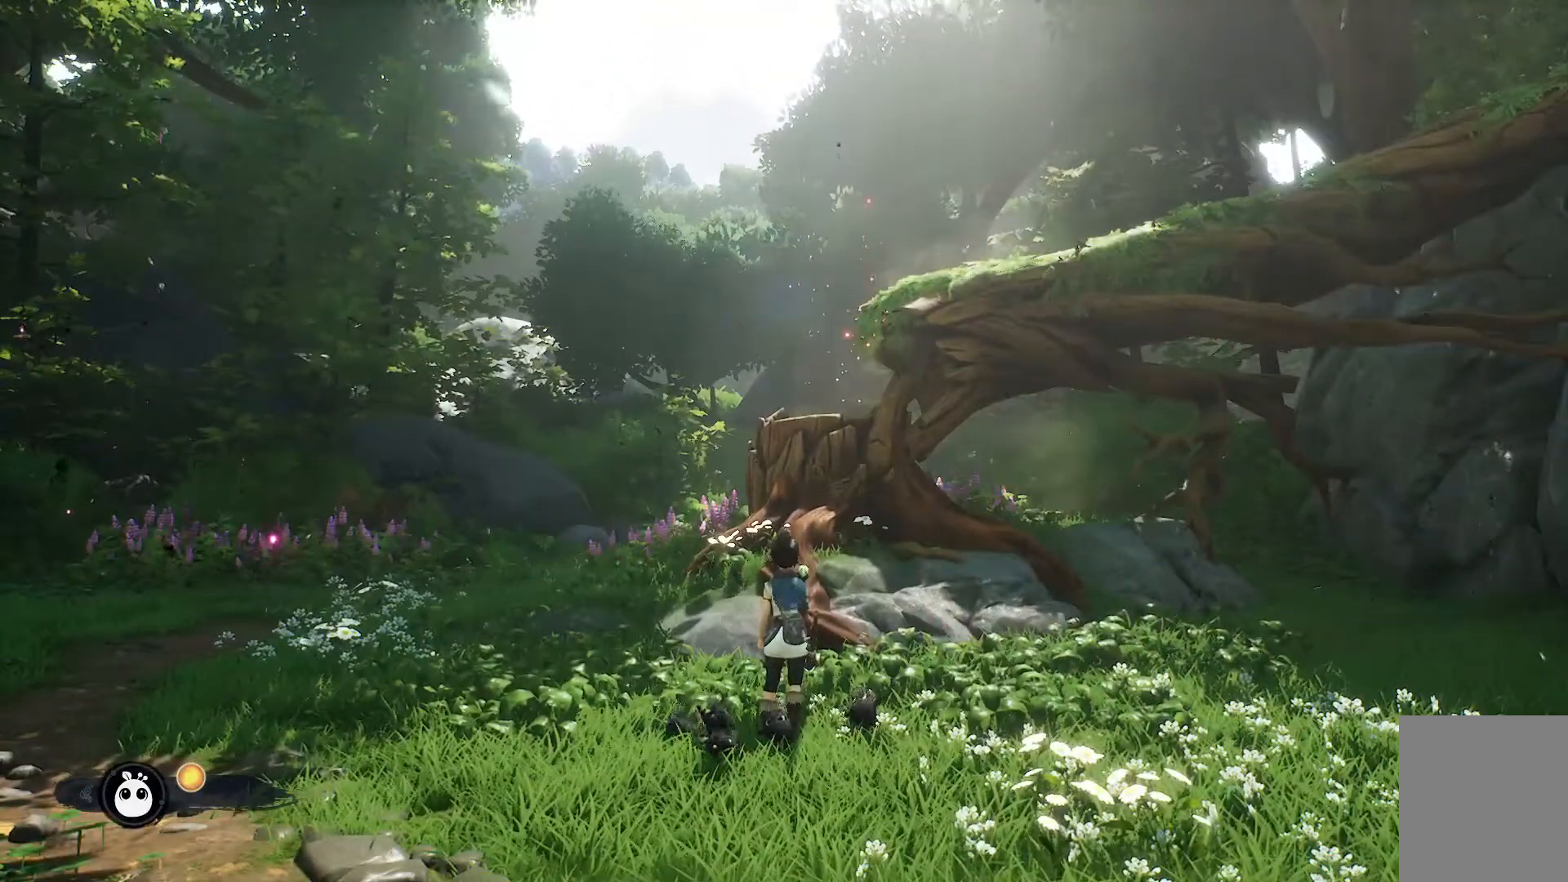
{"buttons": [], "left_stick": "center", "right_stick": "center", "events": []}
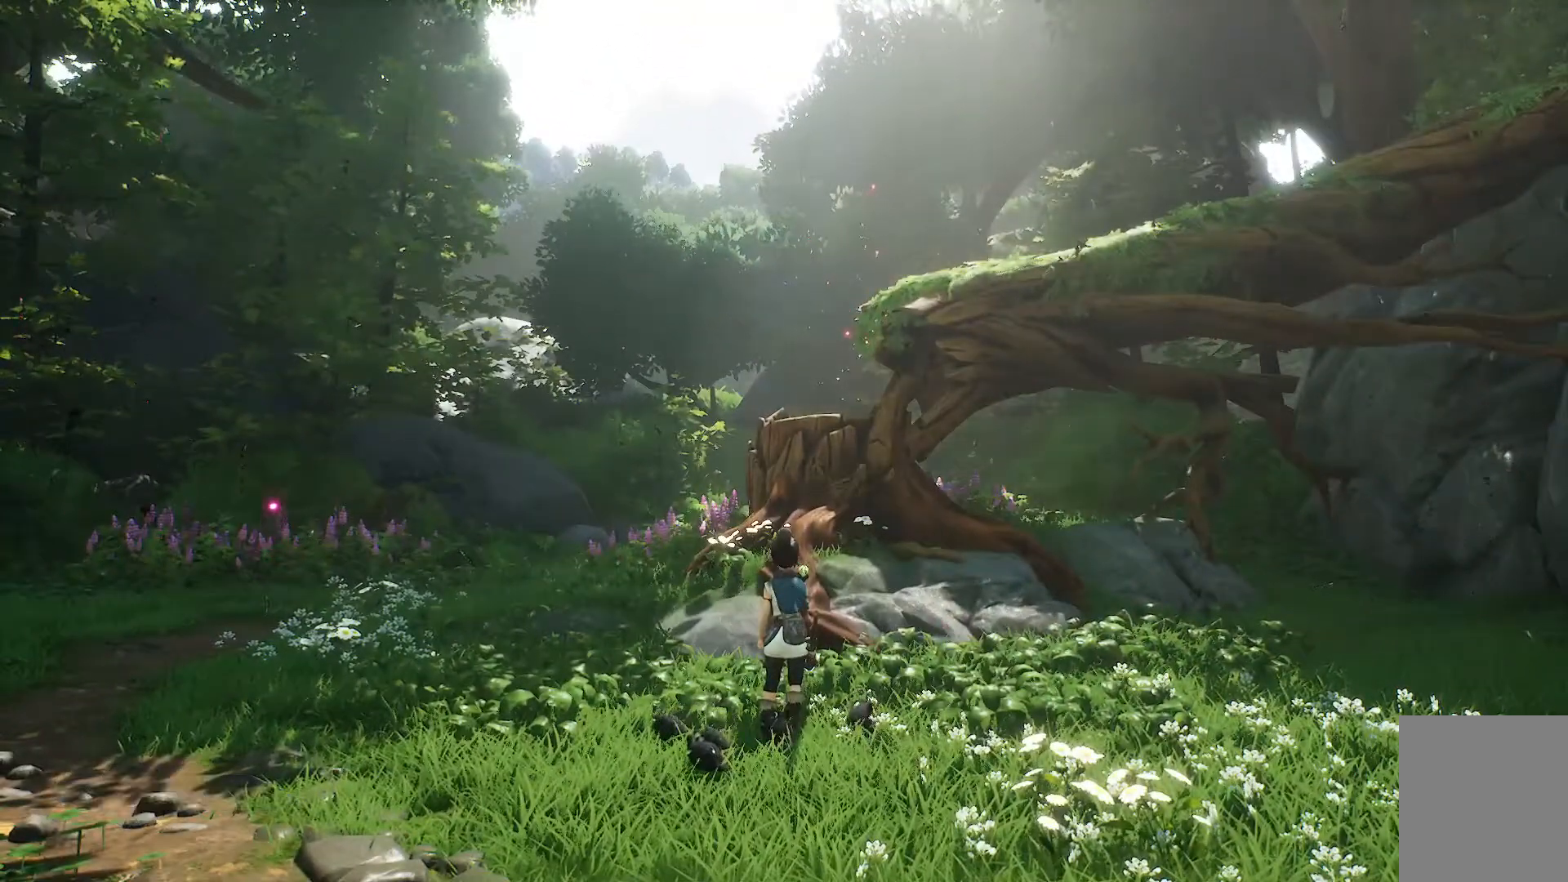
{"buttons": [], "left_stick": "left", "right_stick": "center", "events": [[500, "left_stick", "left"]]}
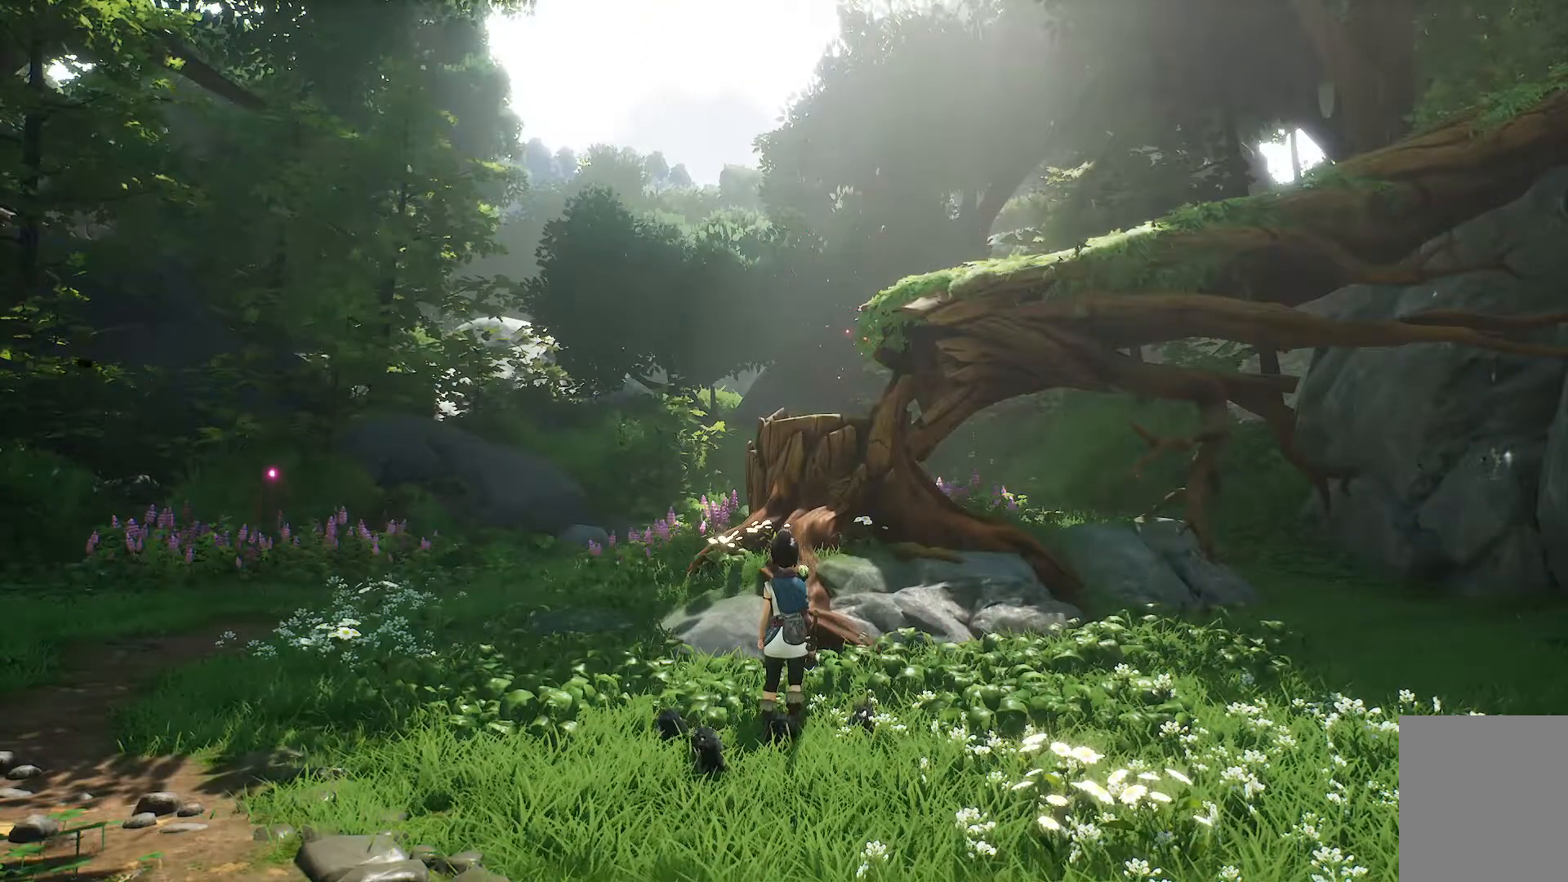
{"buttons": [], "left_stick": "left", "right_stick": "center", "events": []}
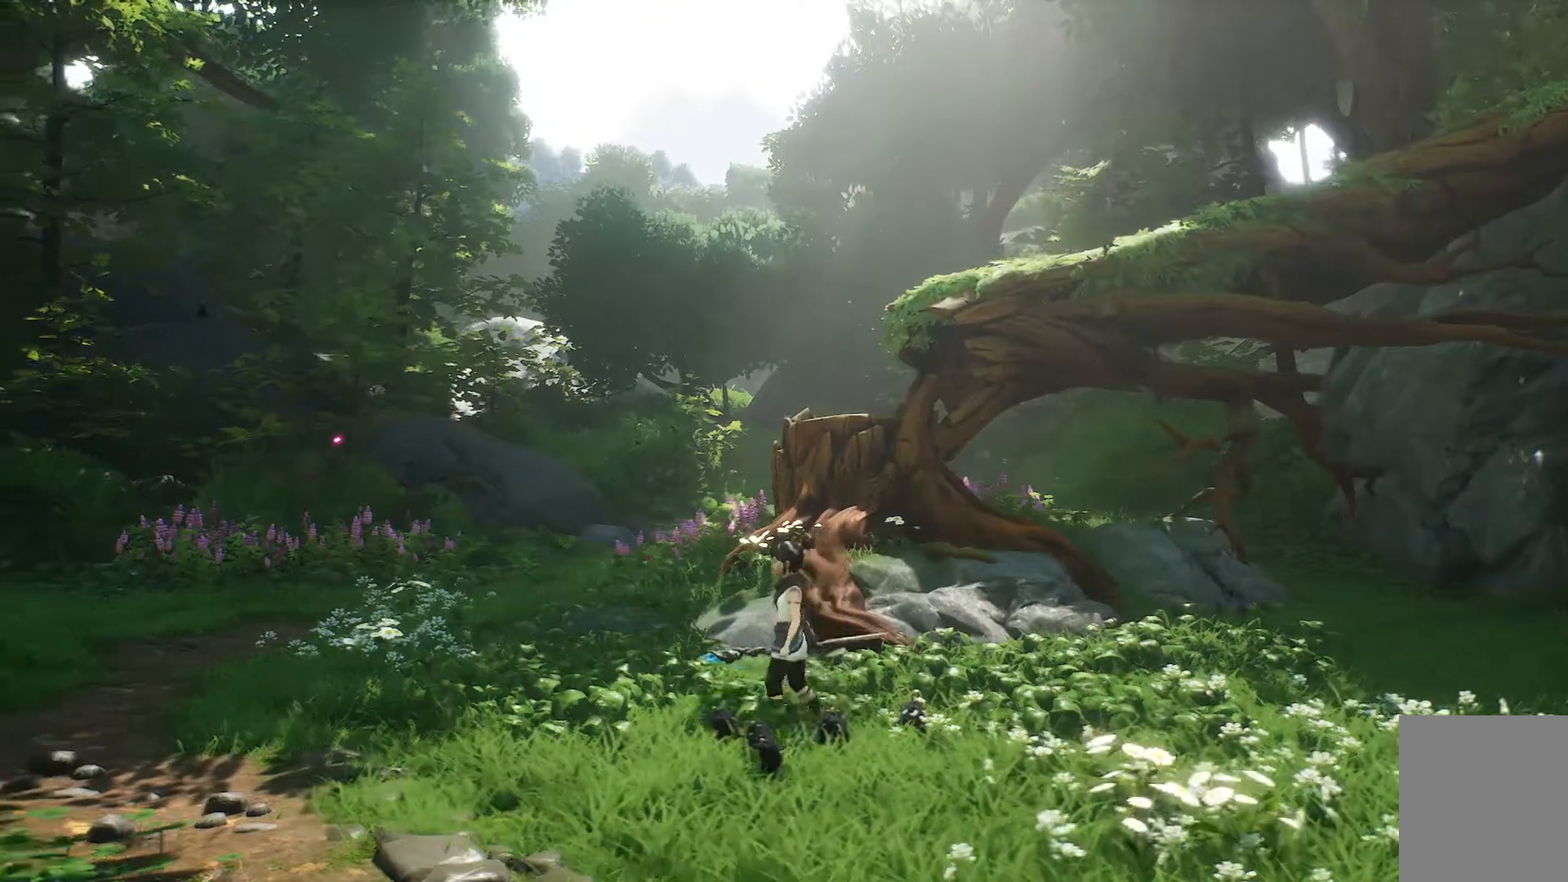
{"buttons": [], "left_stick": "left", "right_stick": "center", "events": []}
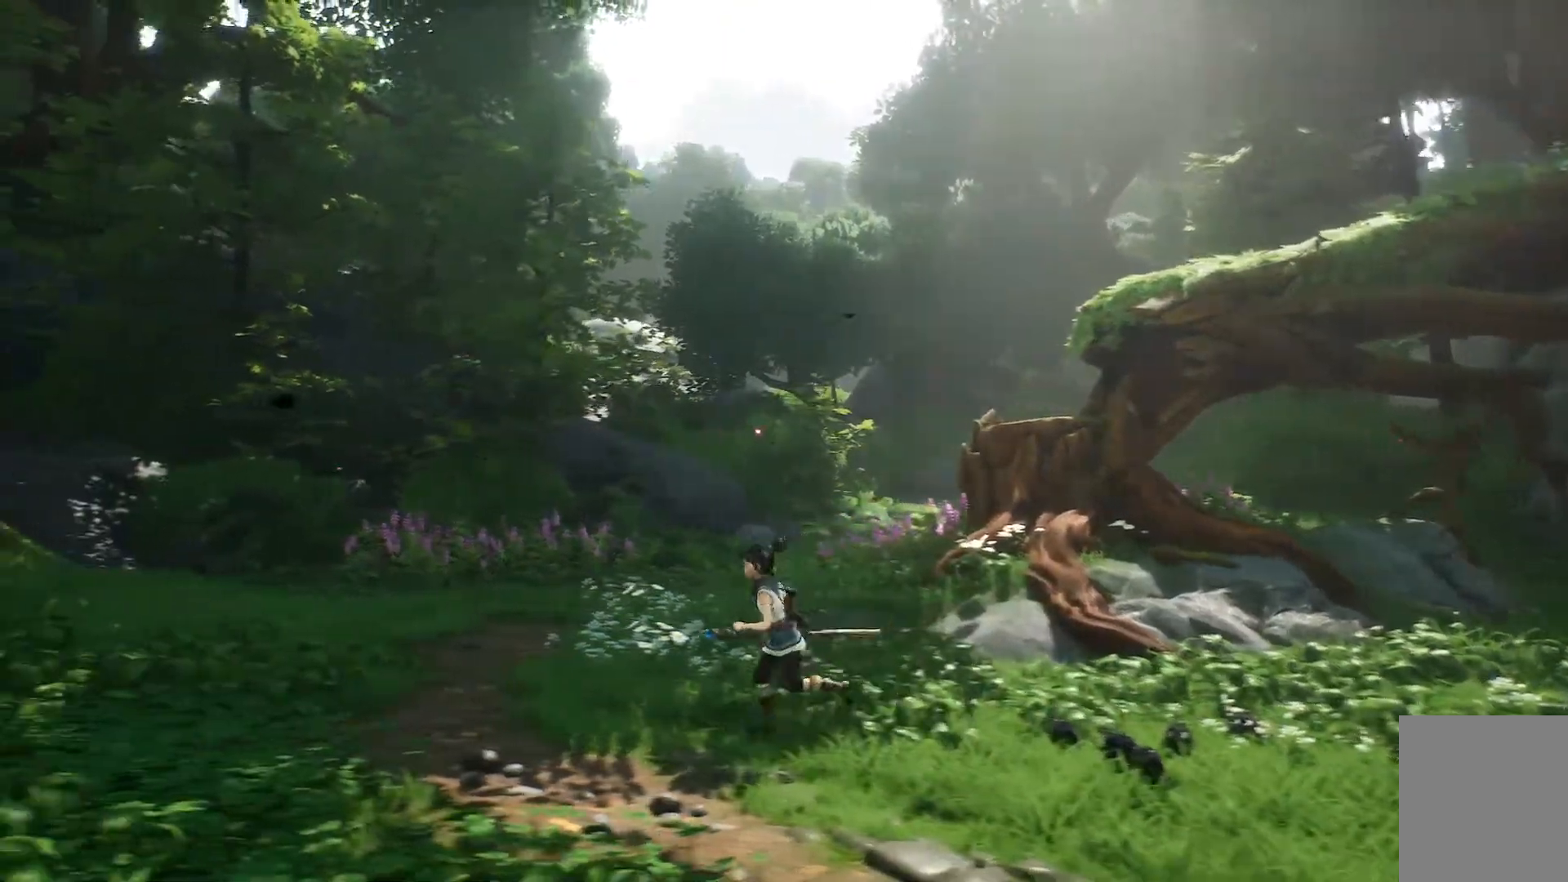
{"buttons": [], "left_stick": "up", "right_stick": "center", "events": [[200, "left_stick", "up-left"], [417, "left_stick", "up"]]}
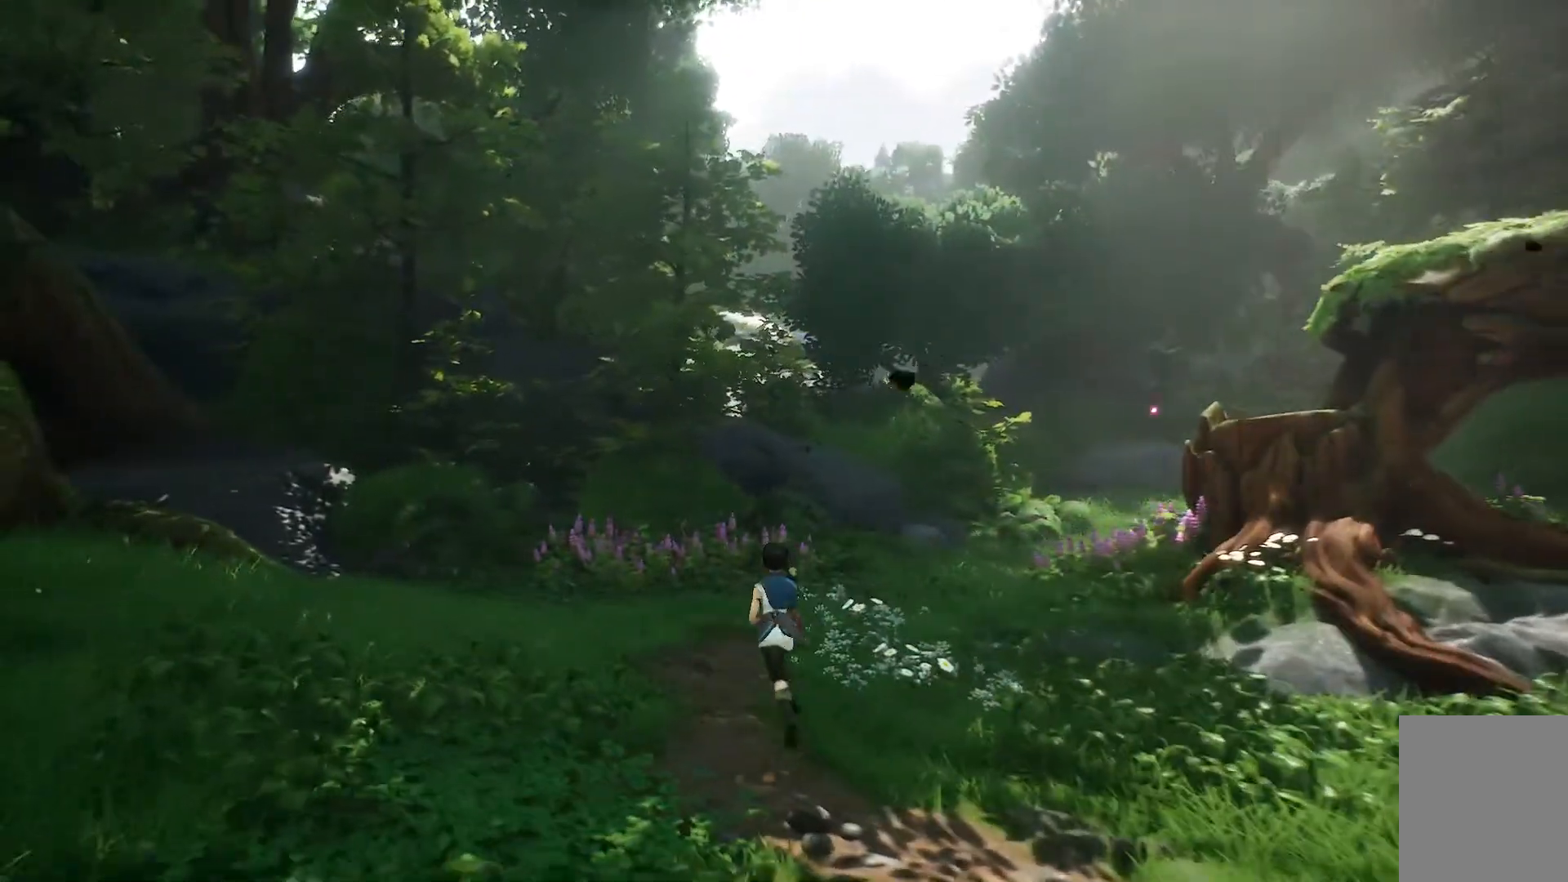
{"buttons": [], "left_stick": "up", "right_stick": "right", "events": [[16, "right_stick", "right"]]}
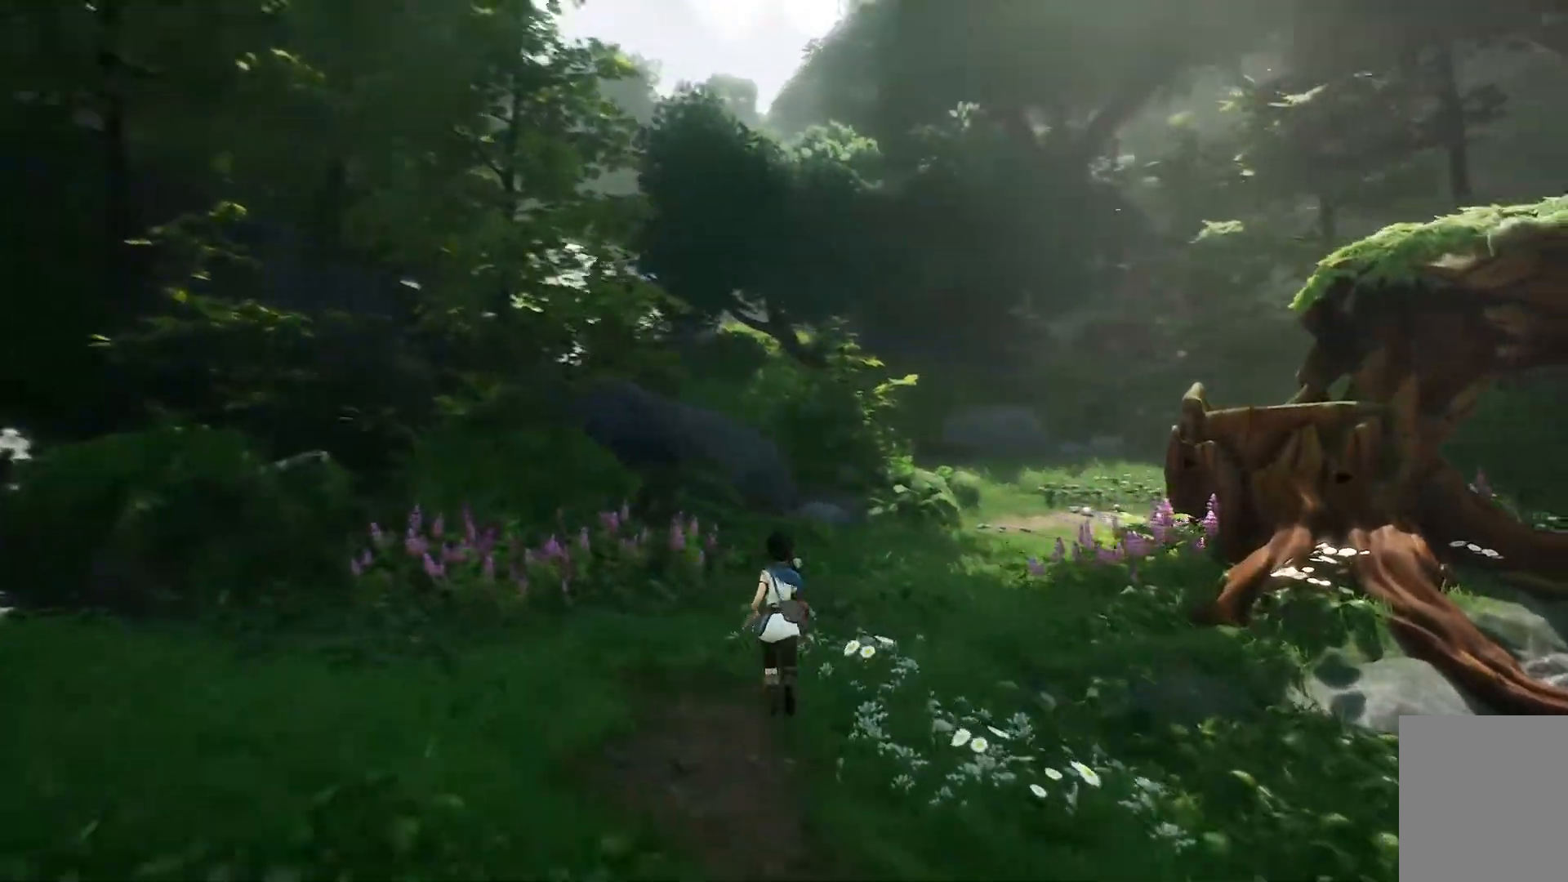
{"buttons": [], "left_stick": "up", "right_stick": "right", "events": []}
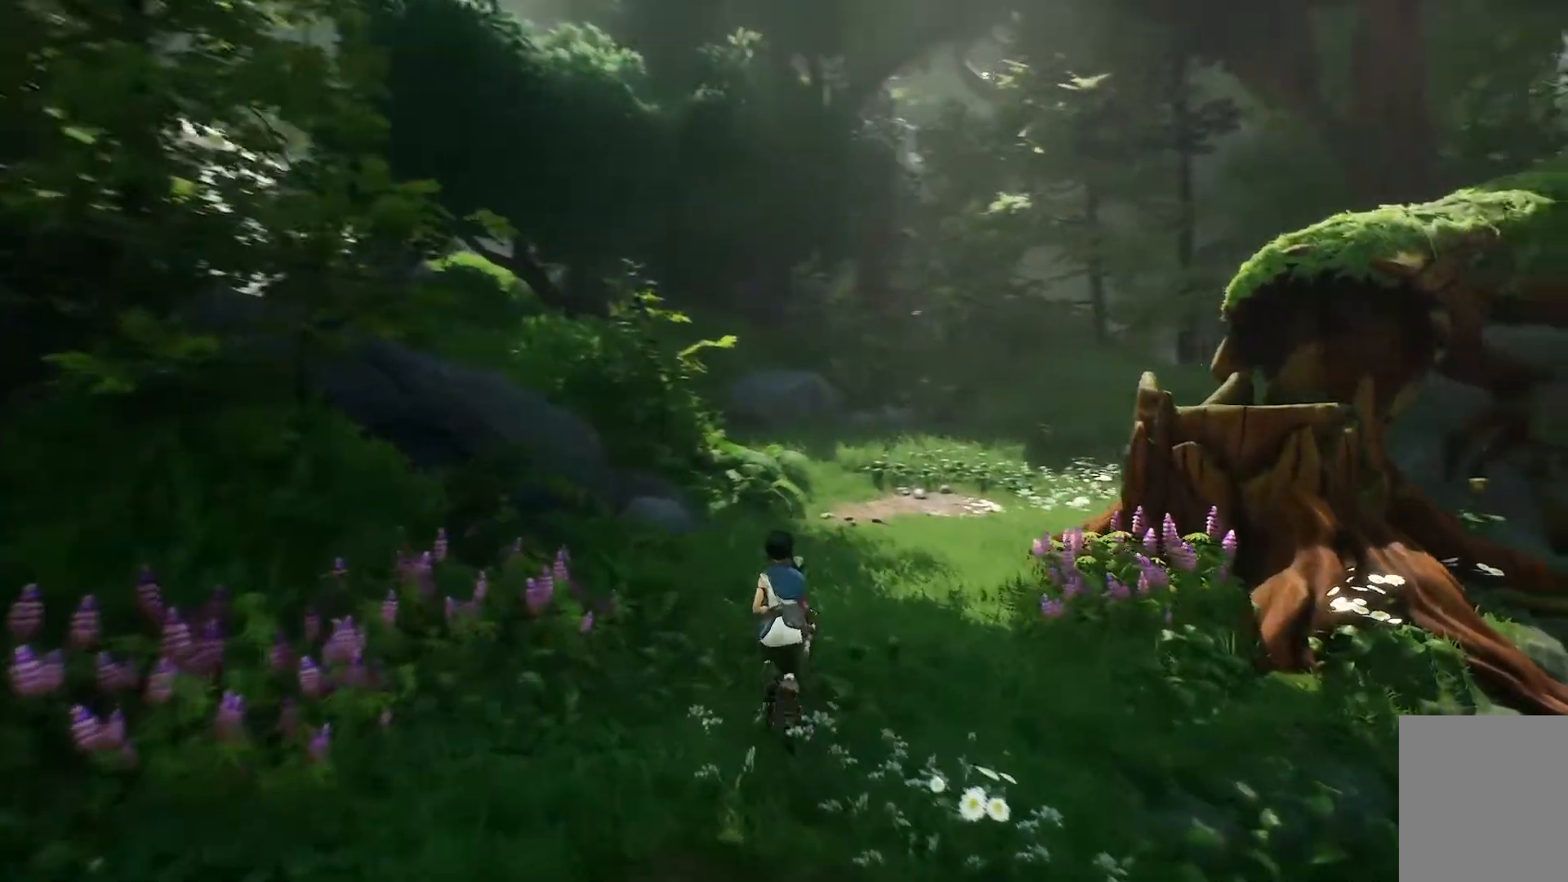
{"buttons": [], "left_stick": "up", "right_stick": "right", "events": [[16, "right_stick", "center"], [267, "right_stick", "right"]]}
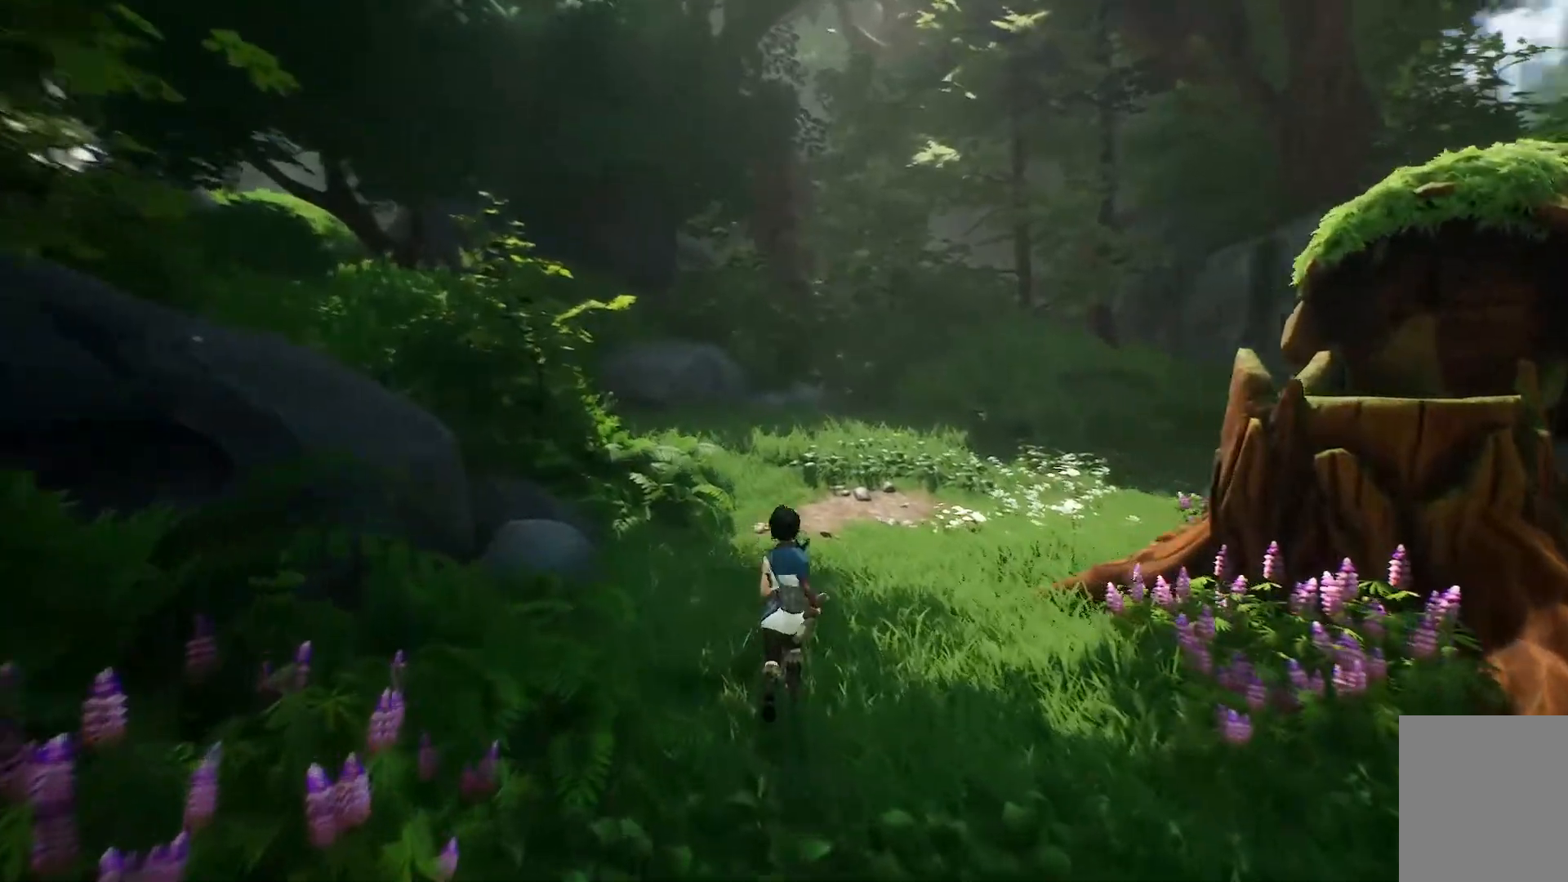
{"buttons": [], "left_stick": "up", "right_stick": "center", "events": [[501, "right_stick", "center"]]}
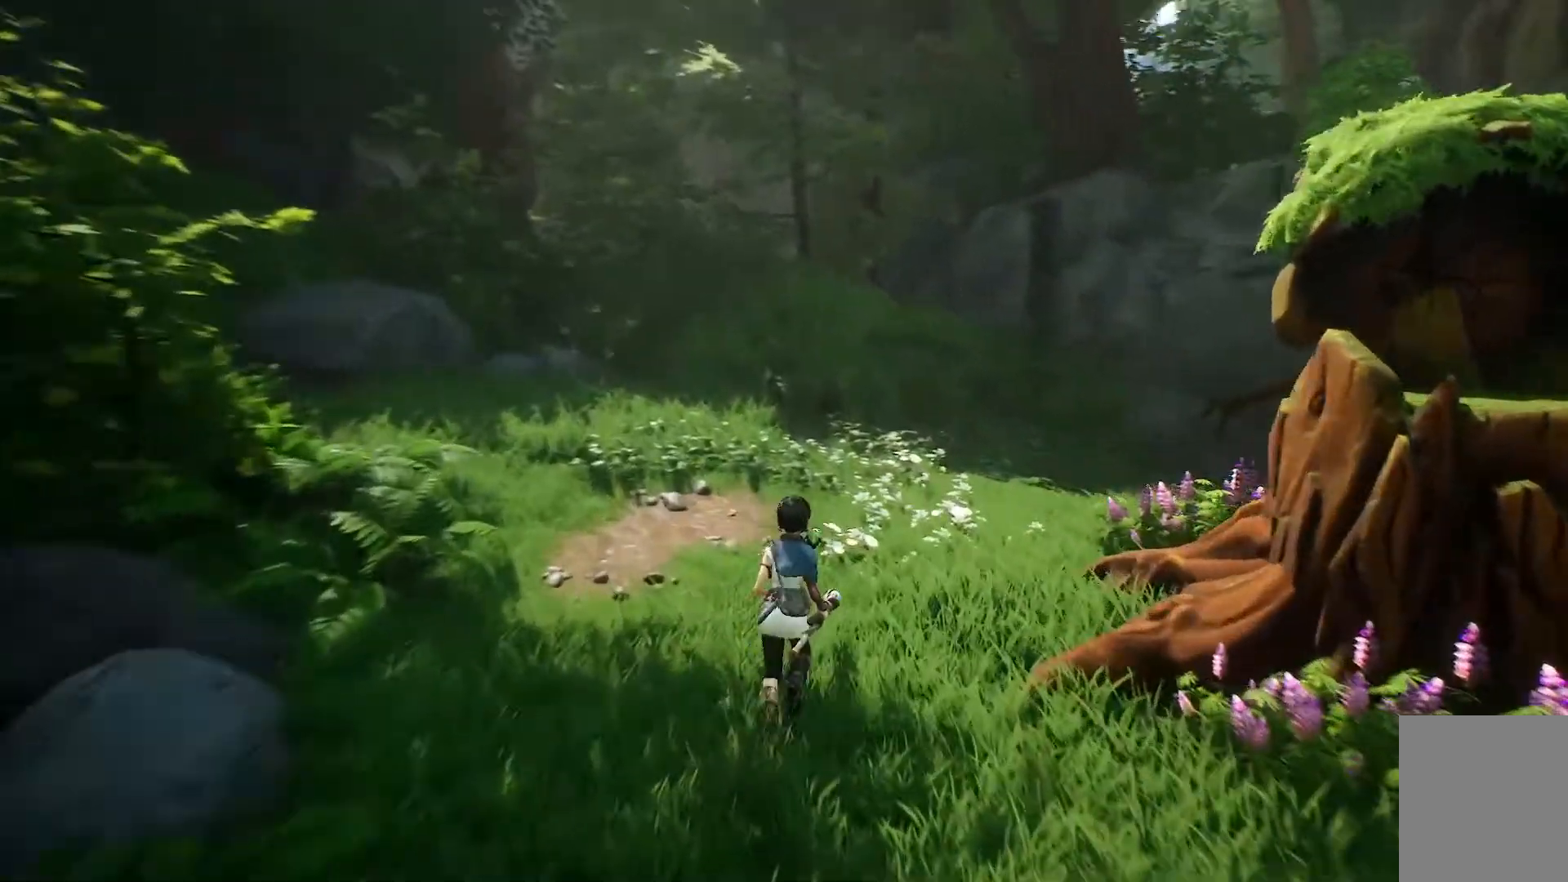
{"buttons": [], "left_stick": "up", "right_stick": "left", "events": [[383, "right_stick", "left"]]}
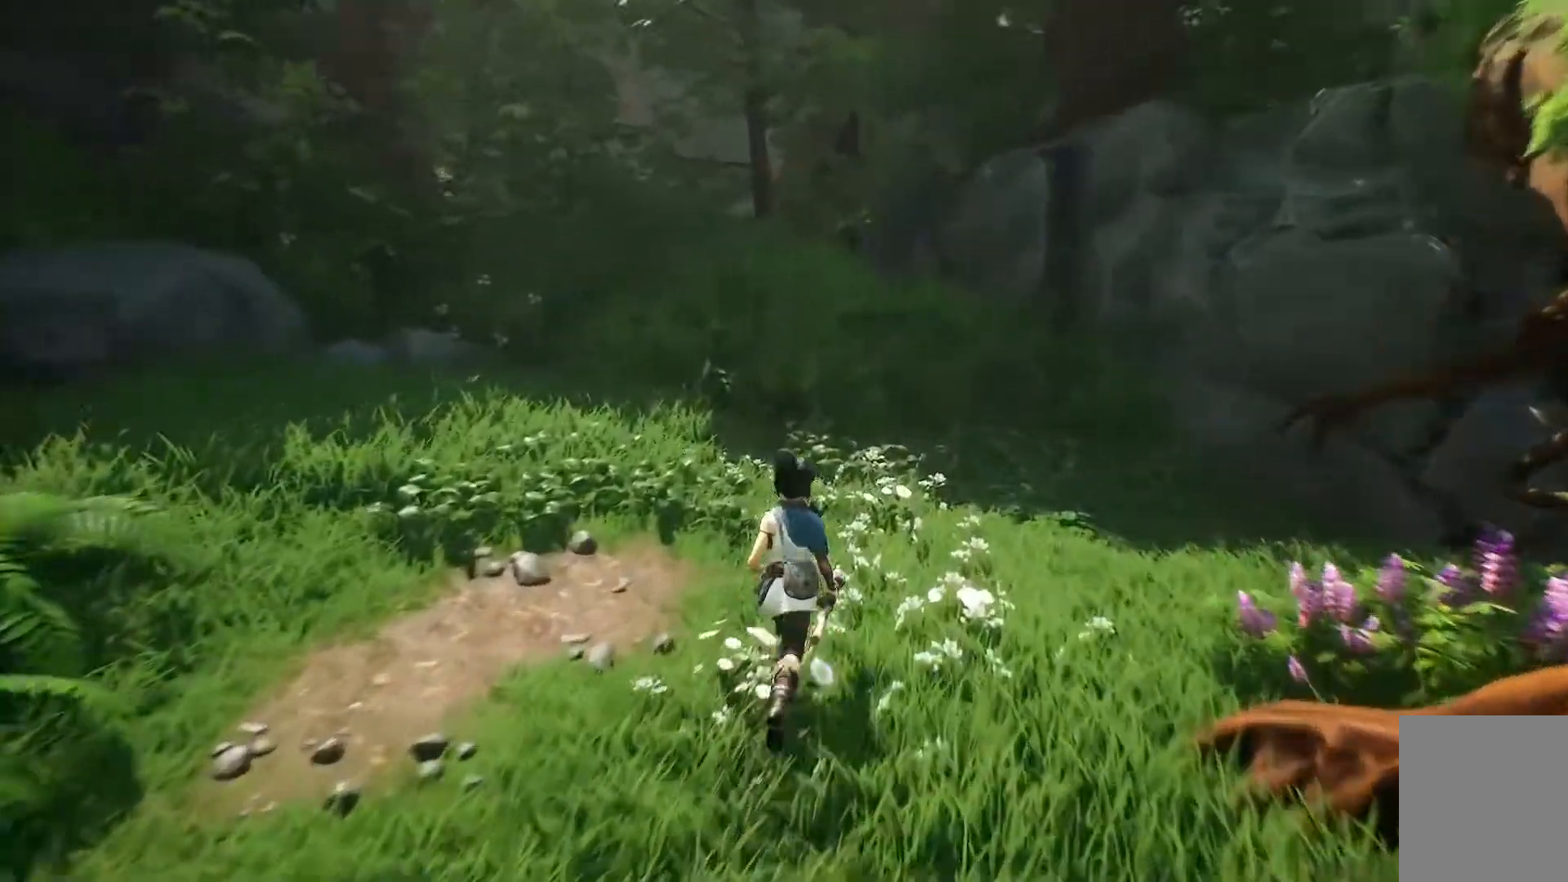
{"buttons": [], "left_stick": "up-left", "right_stick": "left", "events": [[300, "left_stick", "up-left"]]}
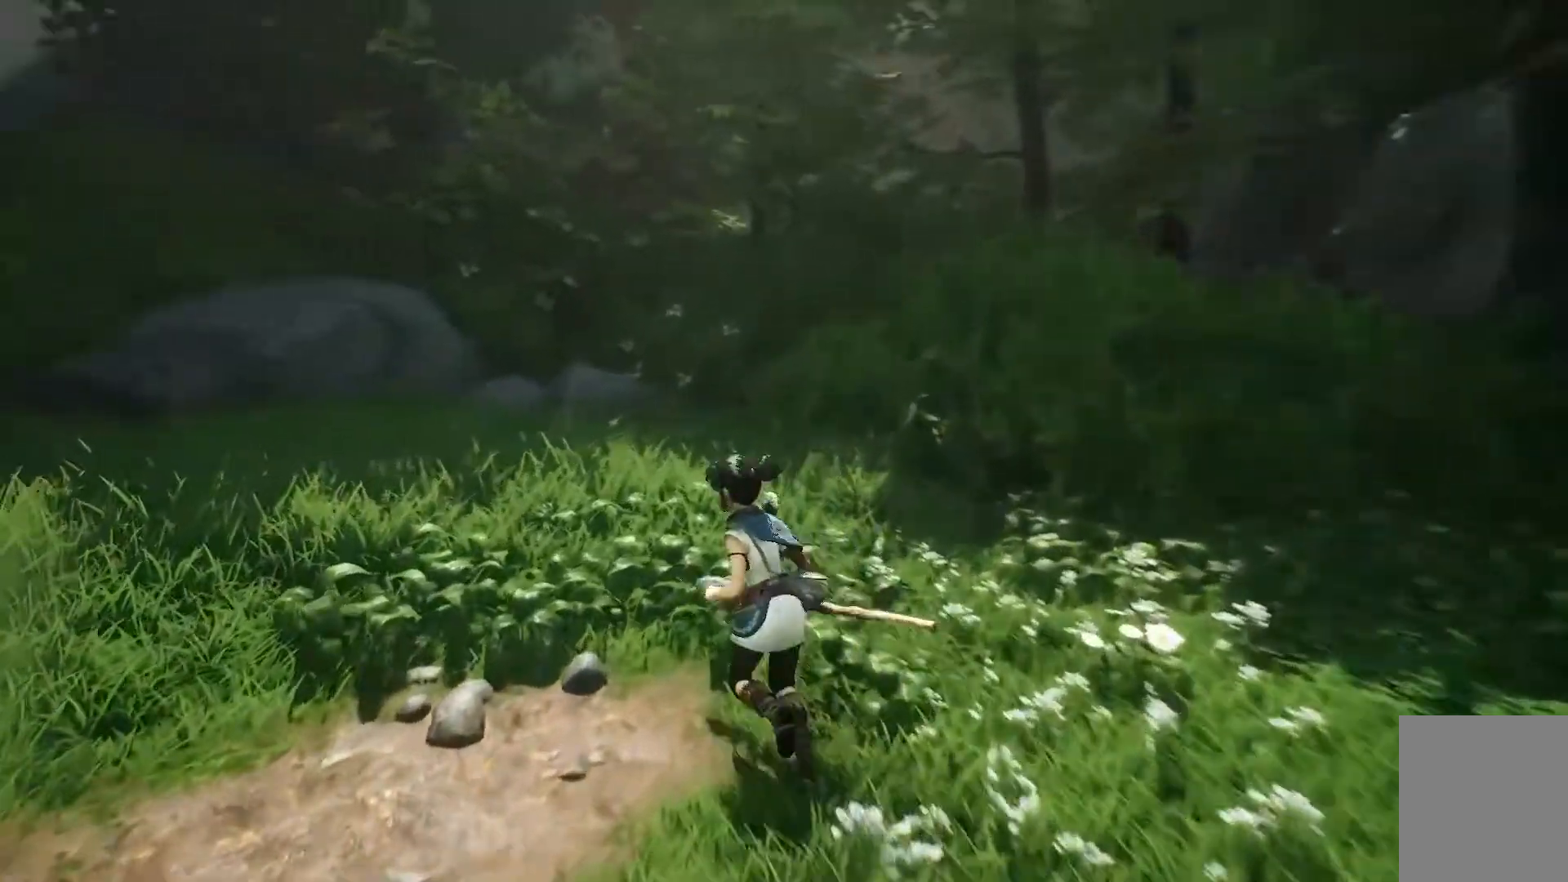
{"buttons": [], "left_stick": "down", "right_stick": "left", "events": [[200, "left_stick", "left"], [450, "left_stick", "down"]]}
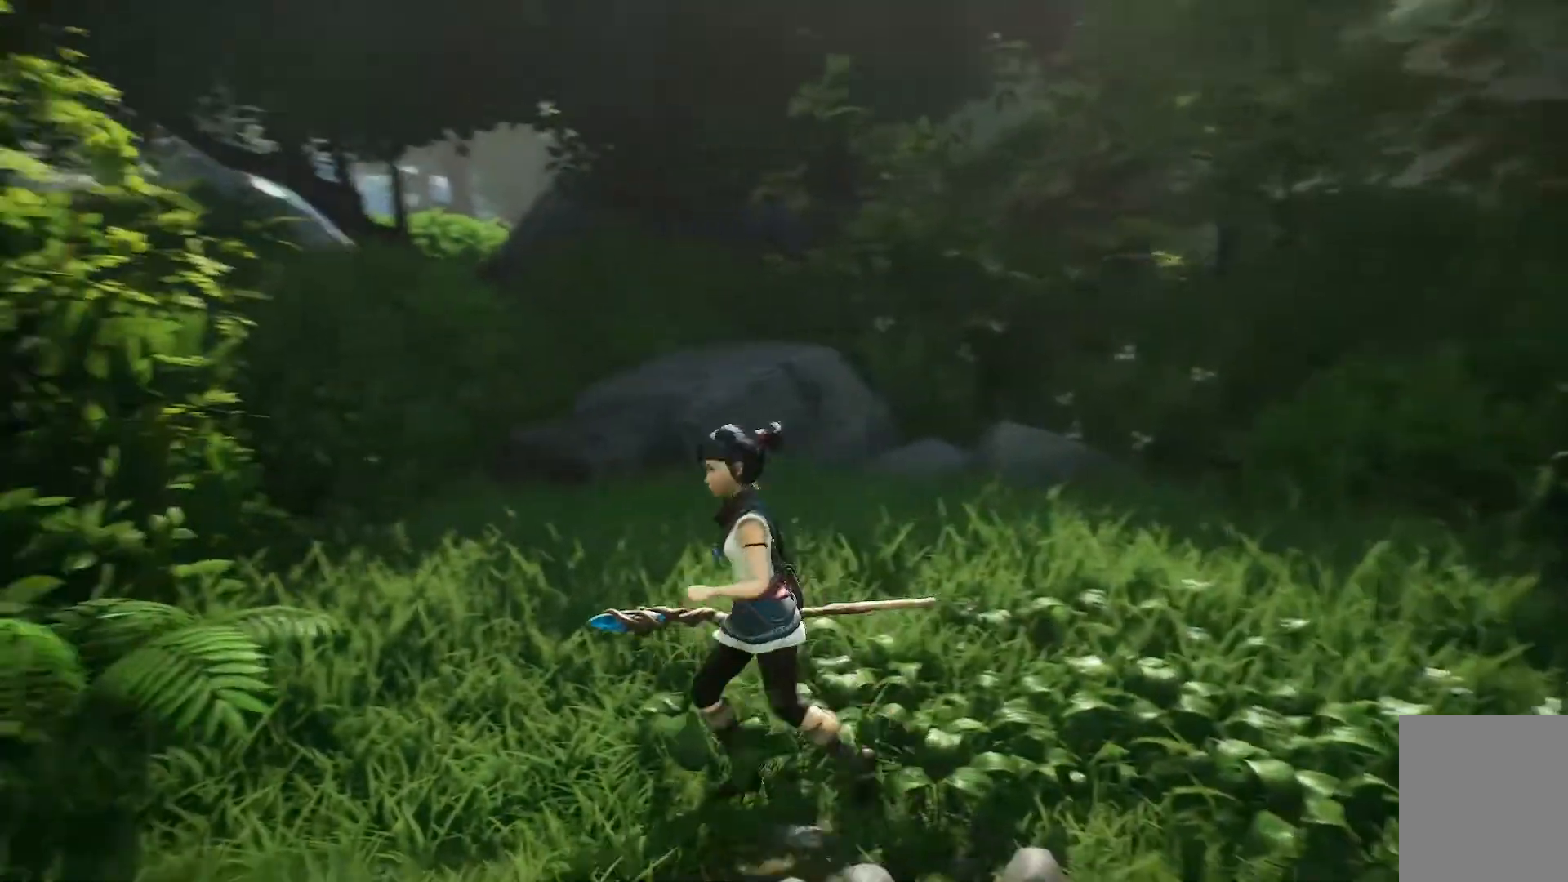
{"buttons": [], "left_stick": "left", "right_stick": "left", "events": [[50, "left_stick", "down-right"], [217, "left_stick", "center"], [334, "left_stick", "left"]]}
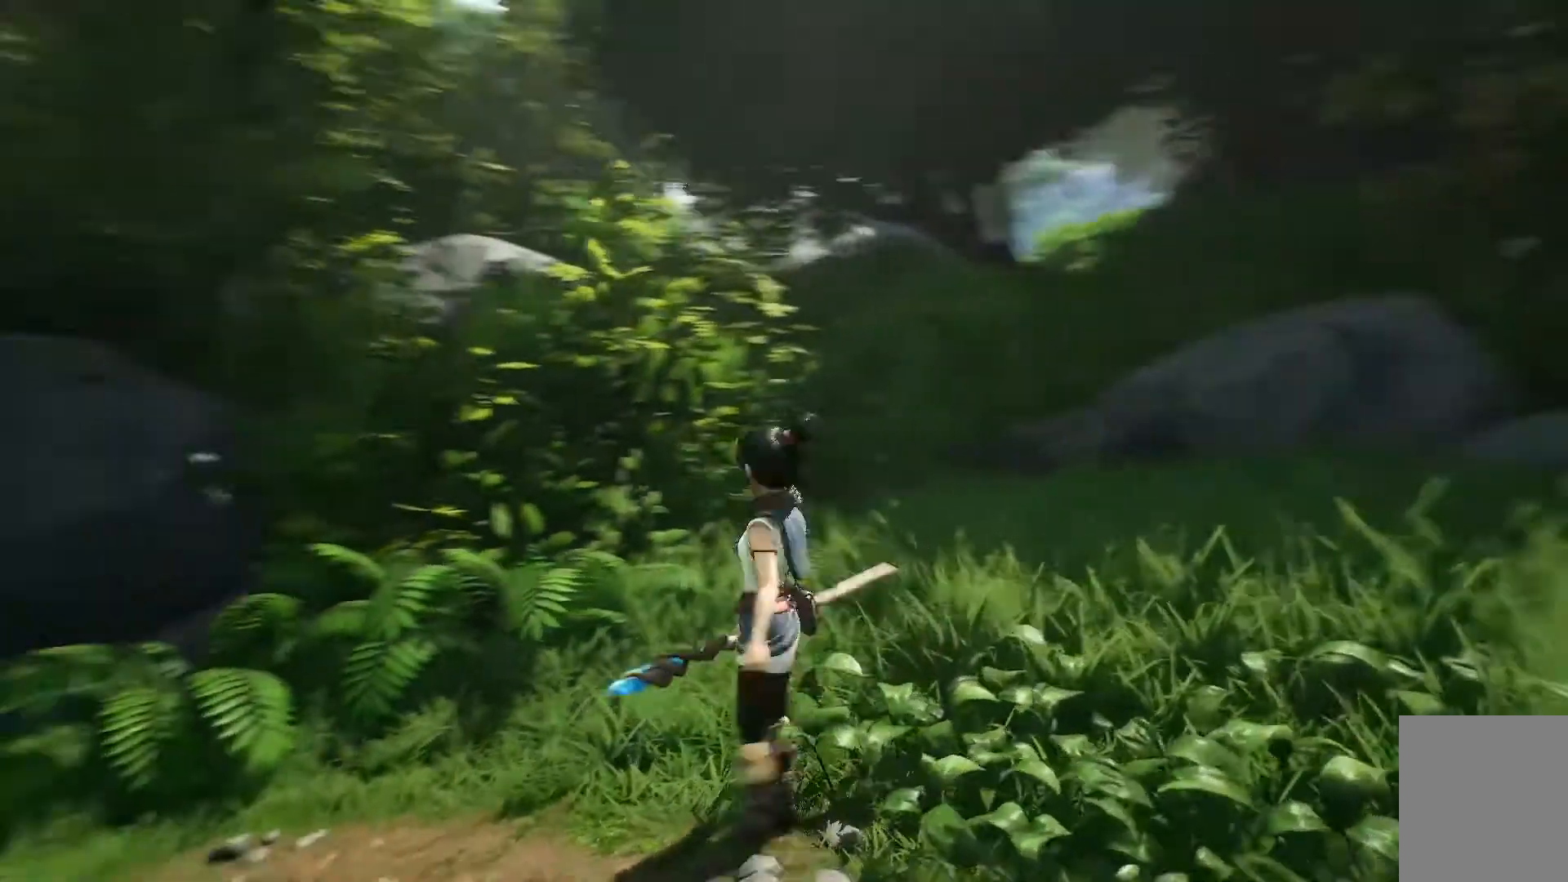
{"buttons": [], "left_stick": "up-left", "right_stick": "left"}